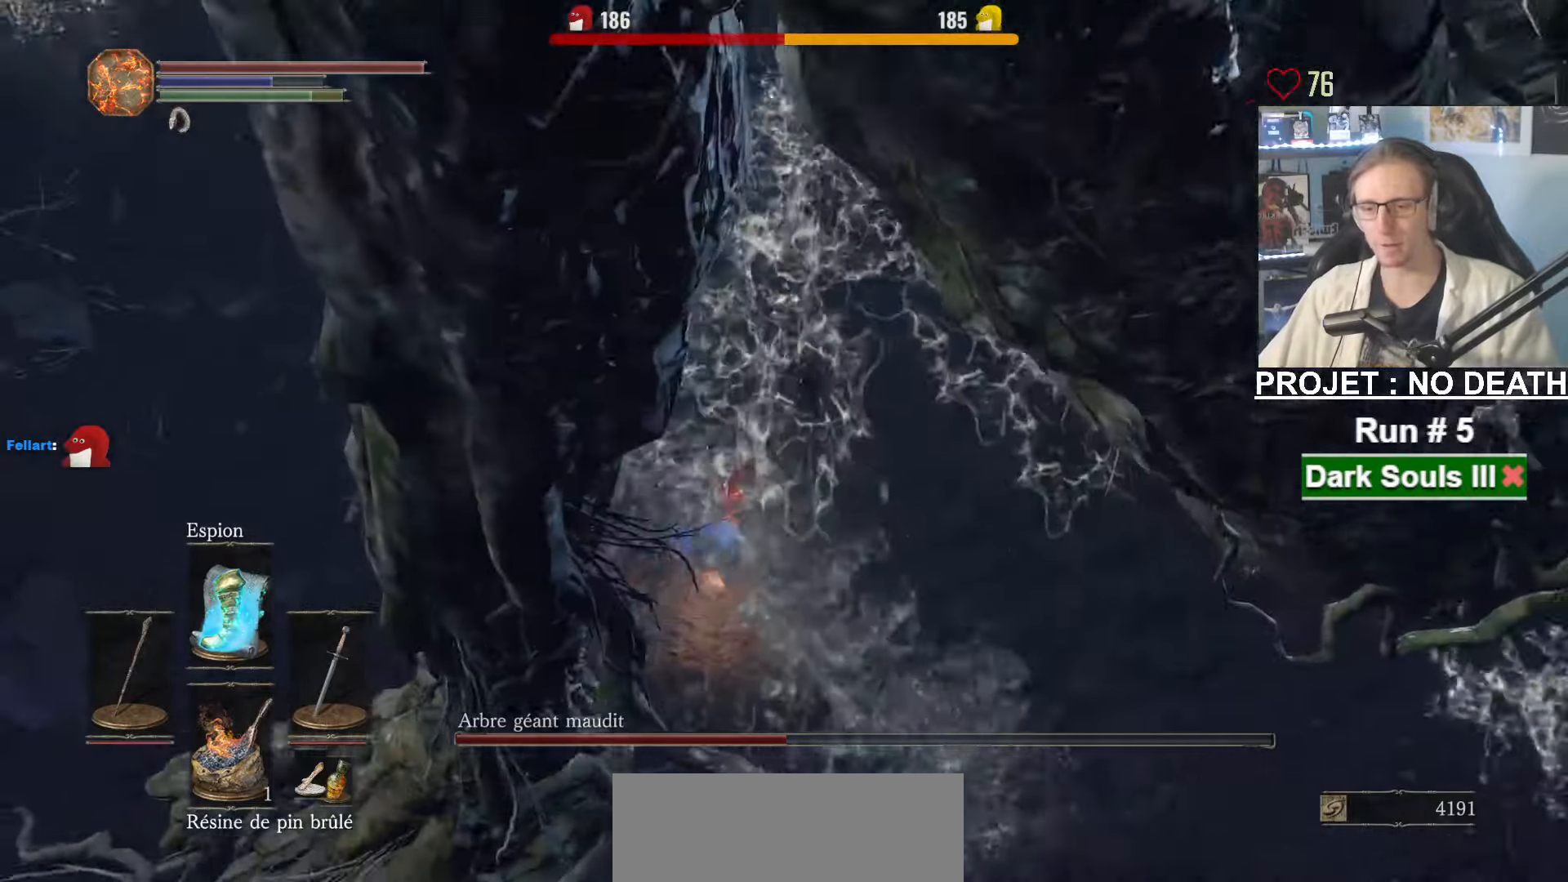
Gameplay with keyboard and mouse; each line is a JSON object with the keys and mouse buttons held at the frame after it. "events" lists presses ("down") and releases ("up") of "1", "2", "3", "4", "a", "alt", "ctrl", "d", "down", "e", "f", "g", "left", "q", "r", "return", "right", "s", "shift", "space", "tab", "up", "z", "mouse_left", "mouse_wheel", "mouse_right", "mouse_mb4" and "mouse_mb5" between this image and that frame as [ms after this image, input, new state], when the widget could be followed in between. "mouse_left", "mouse_wheel", "mouse_right", "mouse_mb4", "mouse_mb5" = the "left", "wheel", "right", "mb4", "mb5" buttons of the "mouse" list. No other keys are recorded. "wheel" means that the mouse wheel is clicked or scrolled. Not read: mouse_move.
{"keys": ["space", "z"], "mouse": [], "events": []}
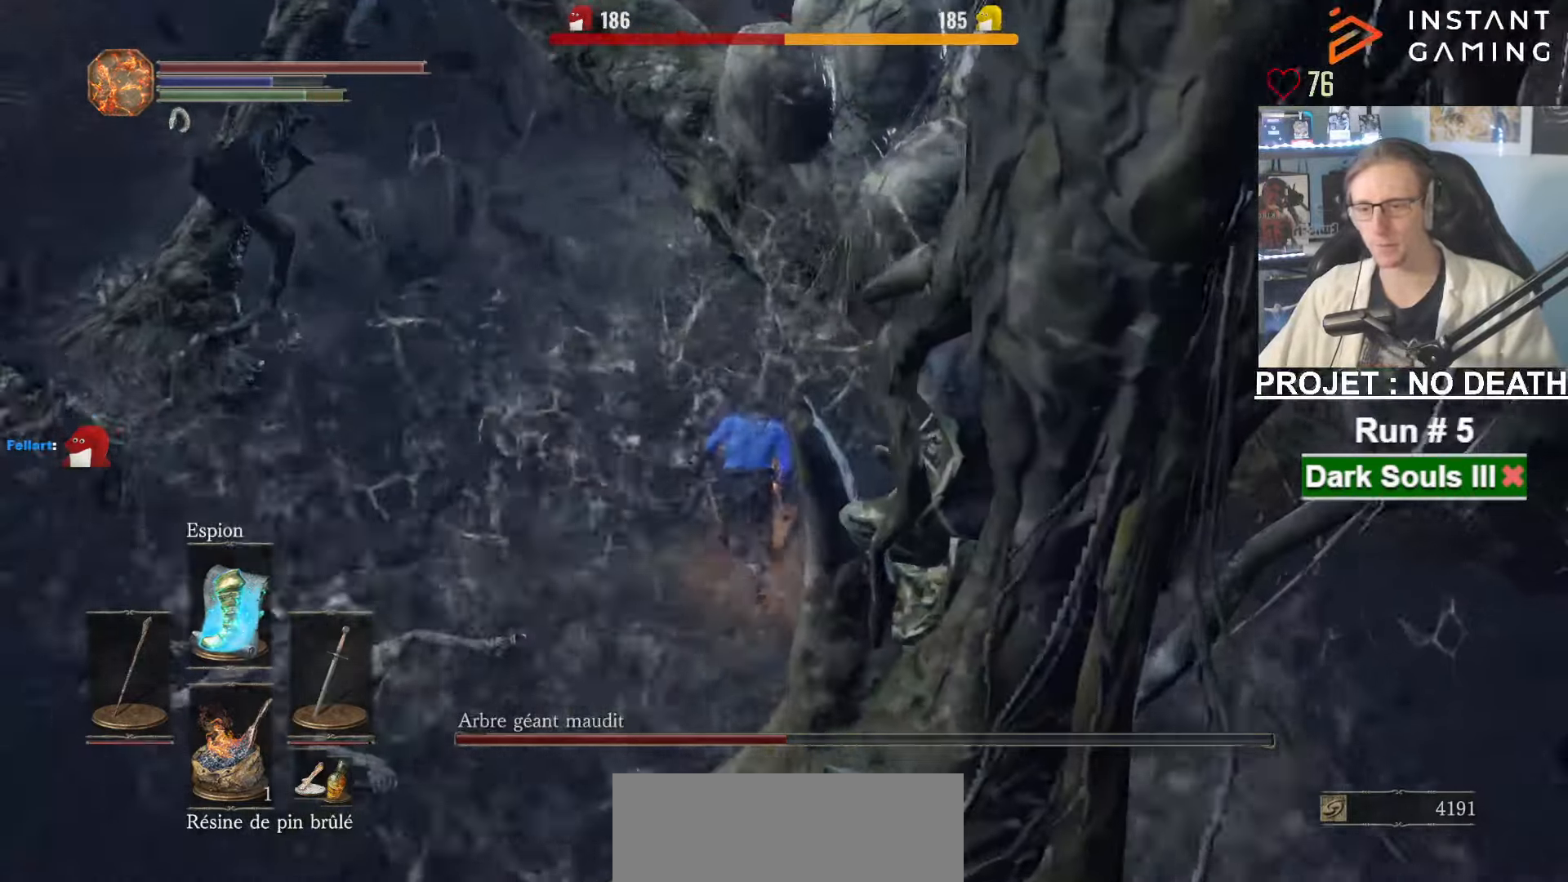
{"keys": ["q", "z"], "mouse": [], "events": [[133, "q", "down"], [317, "space", "up"]]}
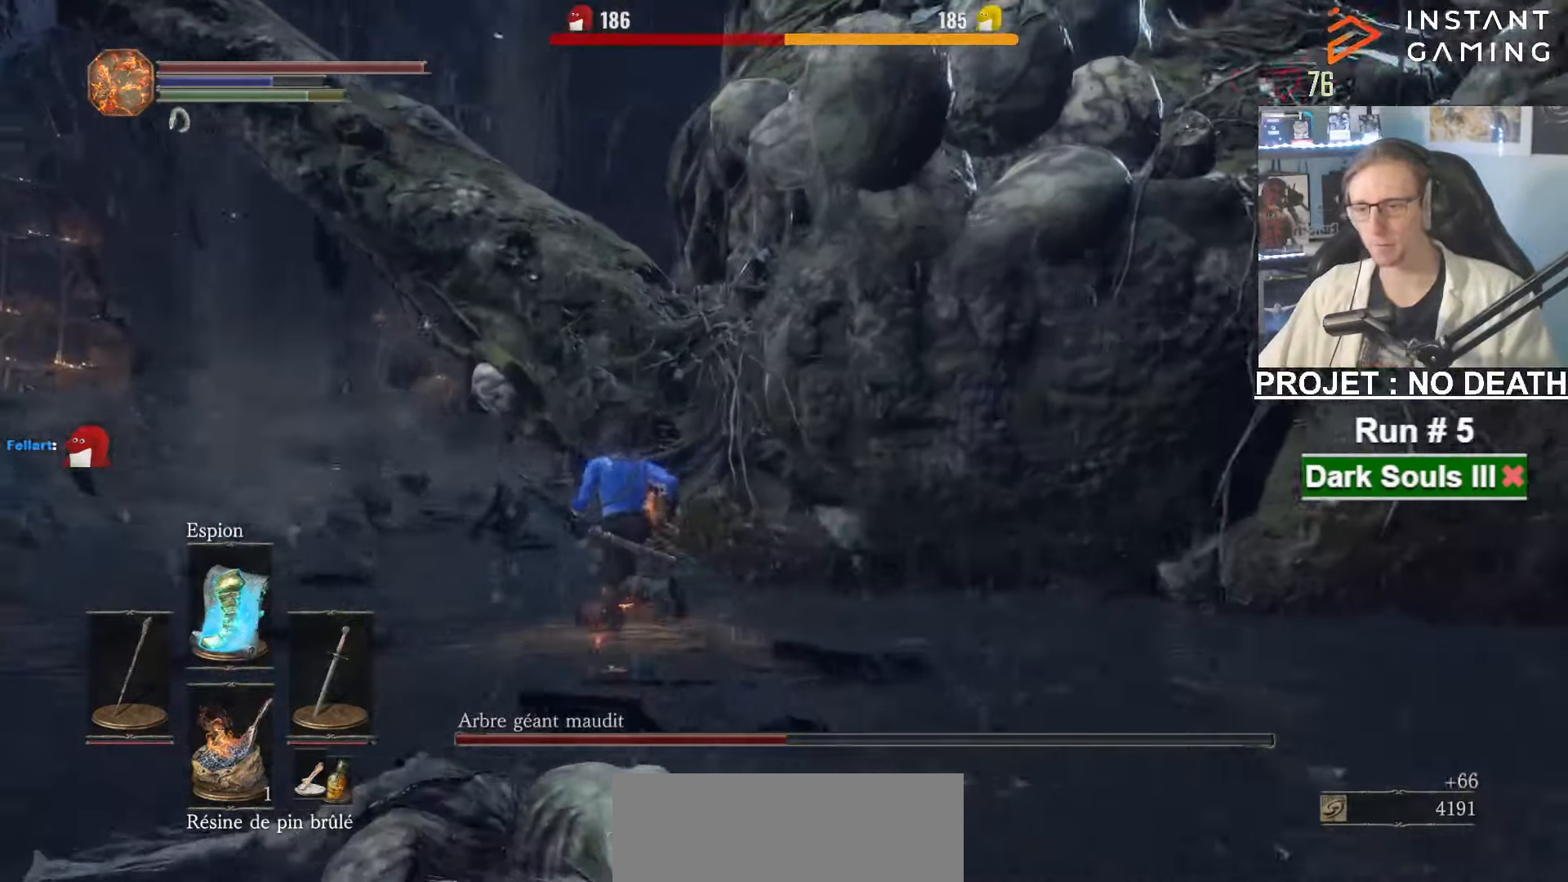
{"keys": ["z"], "mouse": [], "events": [[100, "mouse_left", "down"], [233, "mouse_left", "up"], [433, "q", "up"]]}
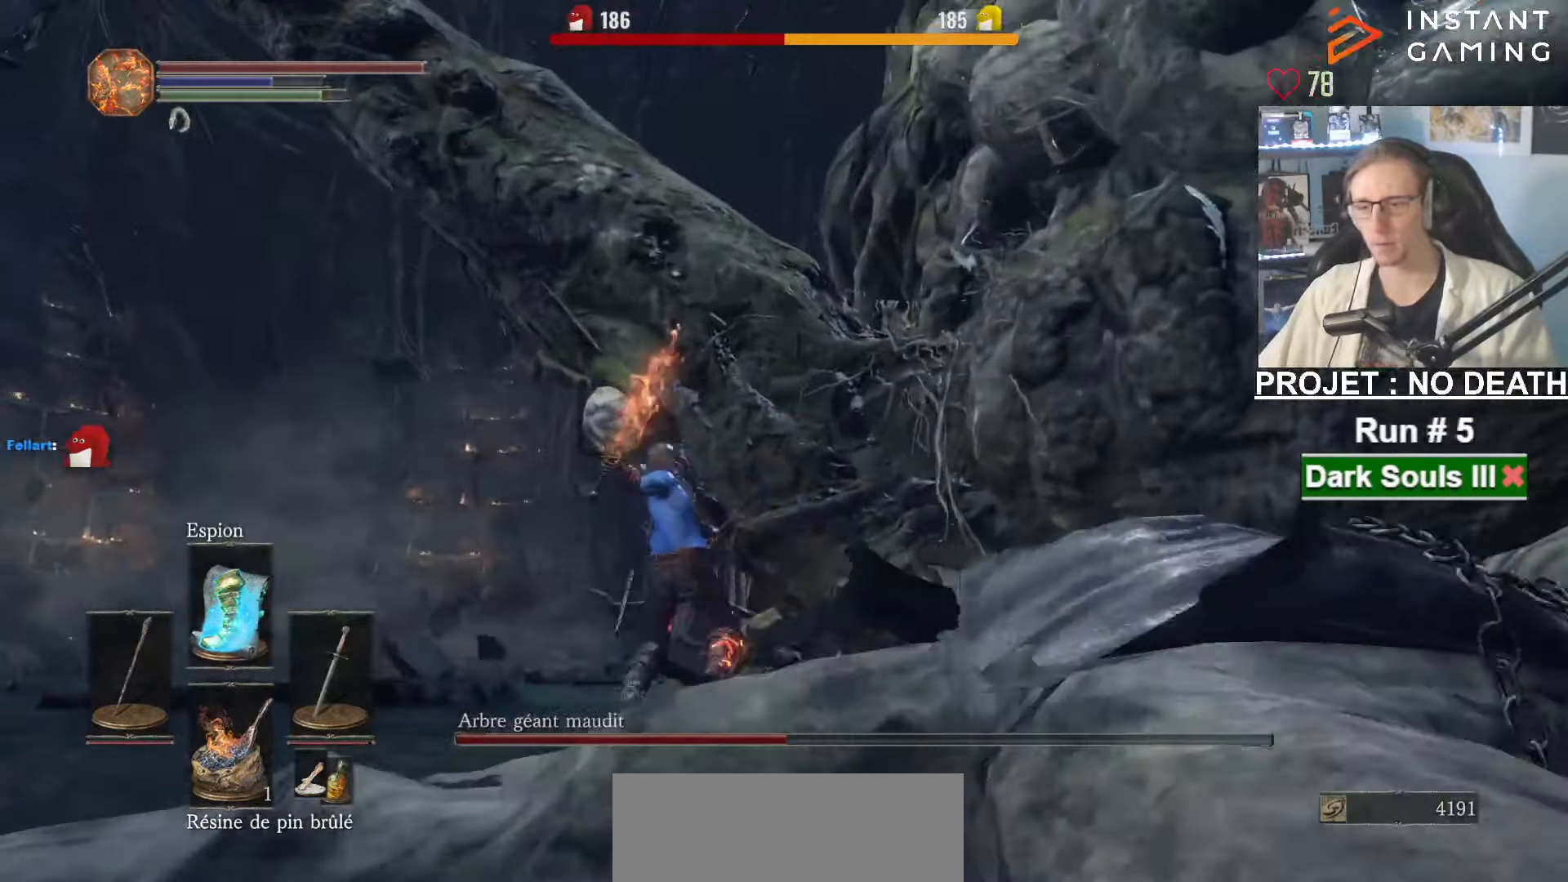
{"keys": ["z"], "mouse": [], "events": [[167, "mouse_left", "down"], [300, "mouse_left", "up"]]}
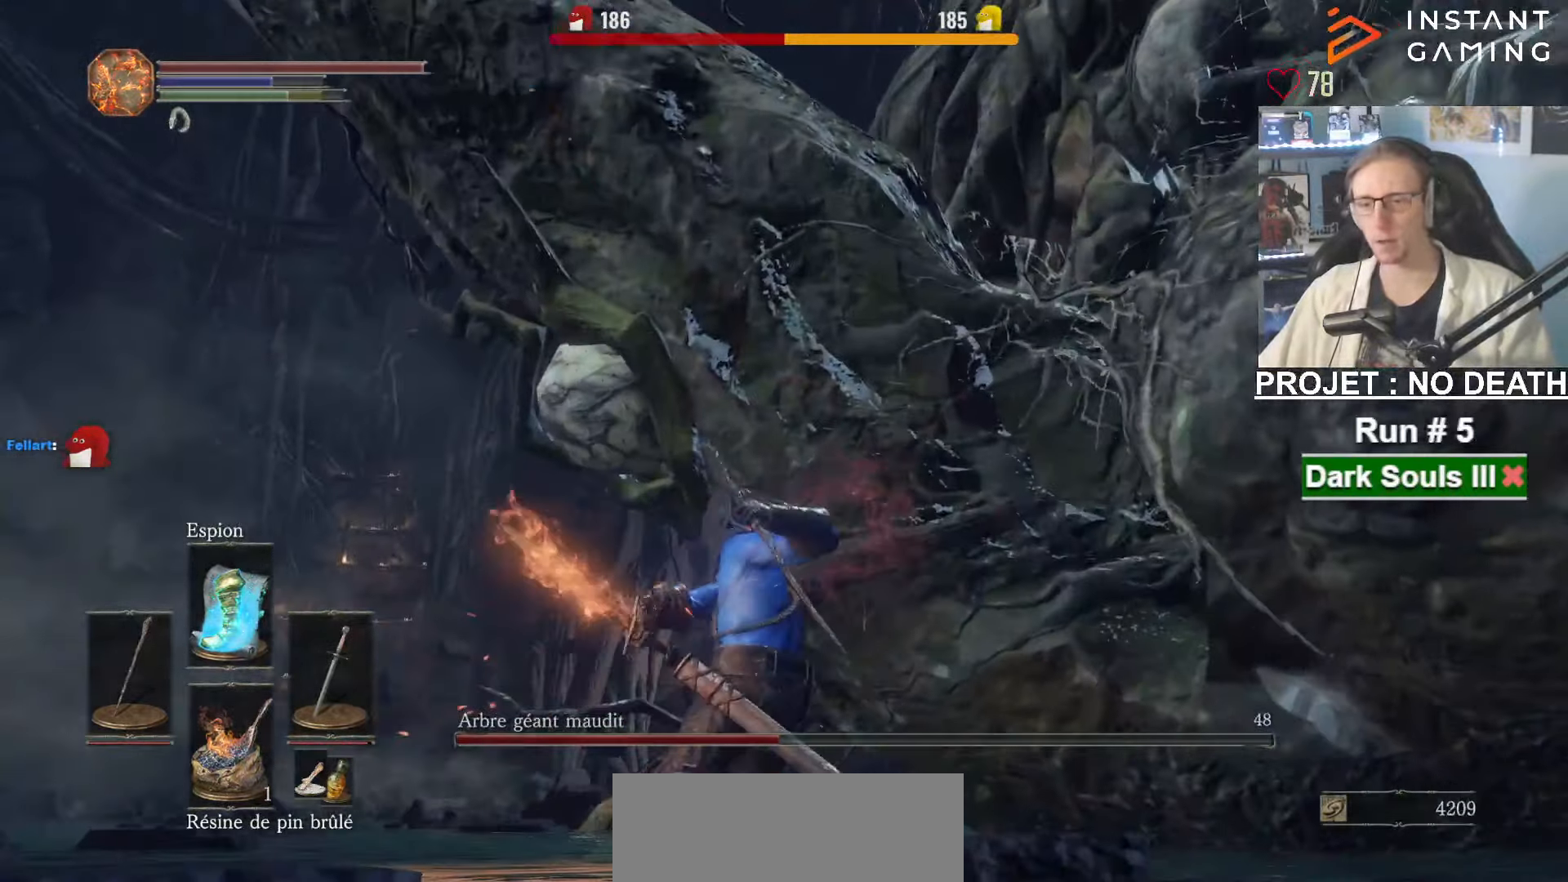
{"keys": ["z"], "mouse": [], "events": [[217, "mouse_left", "down"], [367, "mouse_left", "up"]]}
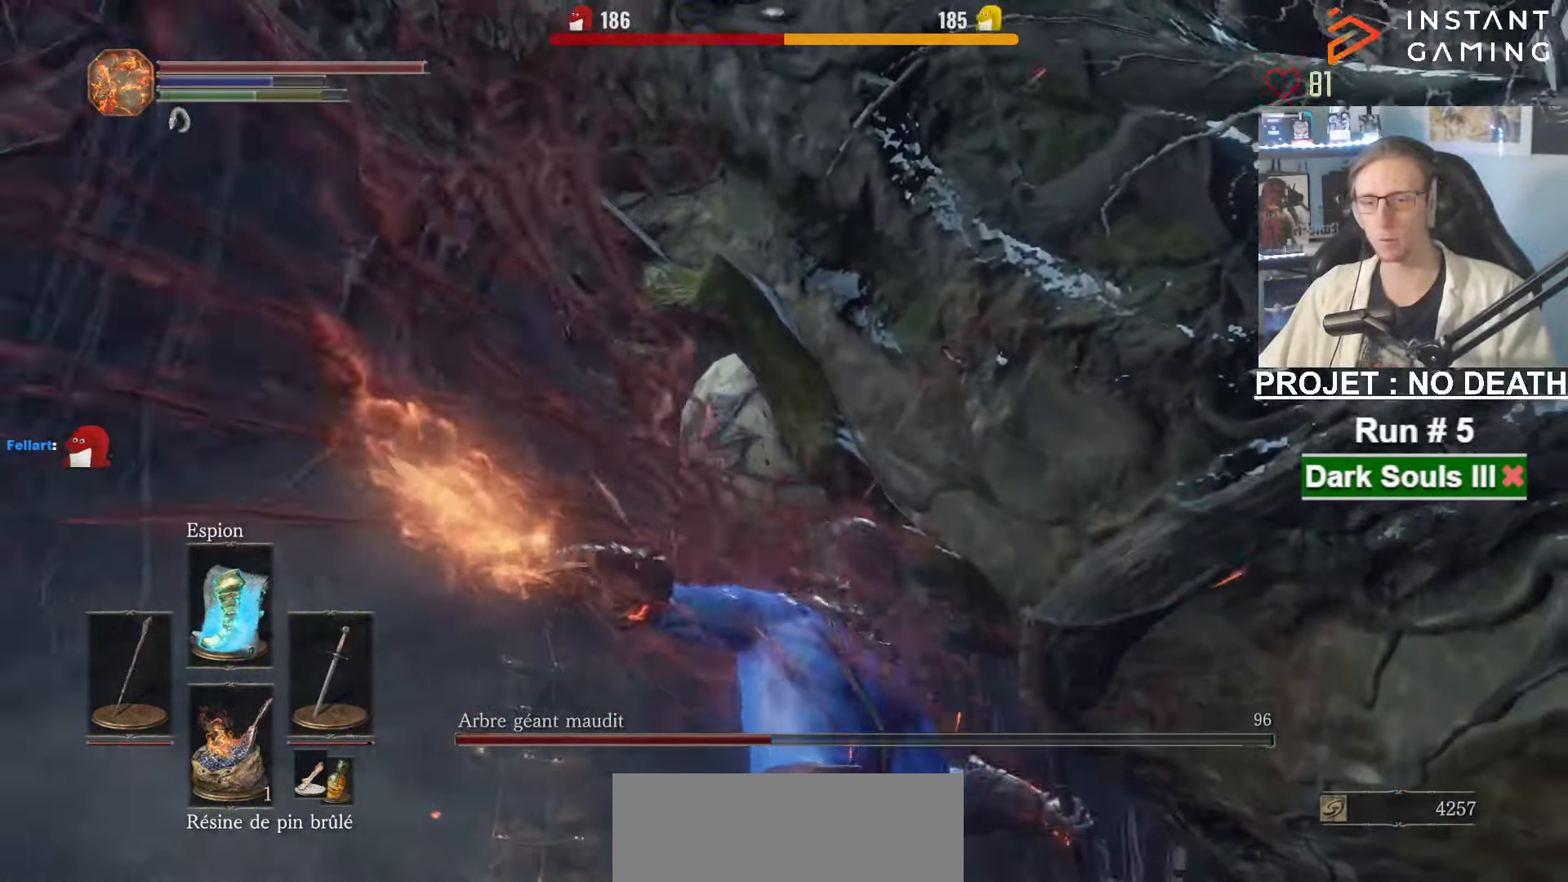
{"keys": ["d", "z"], "mouse": [], "events": [[333, "d", "down"]]}
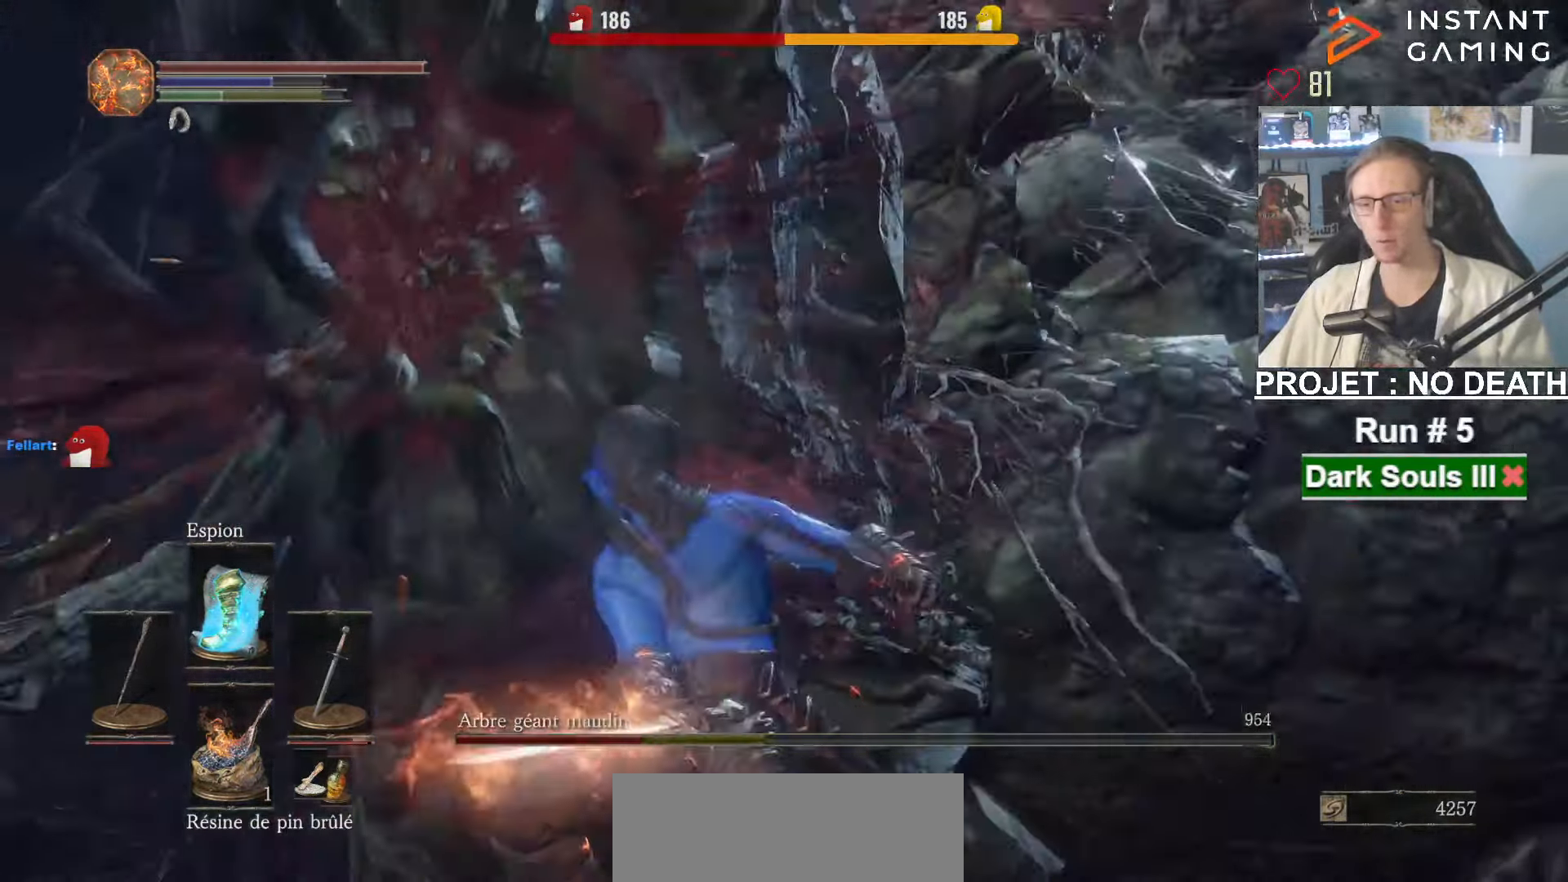
{"keys": ["d"], "mouse": [], "events": [[167, "z", "up"], [200, "z", "down"], [350, "z", "up"]]}
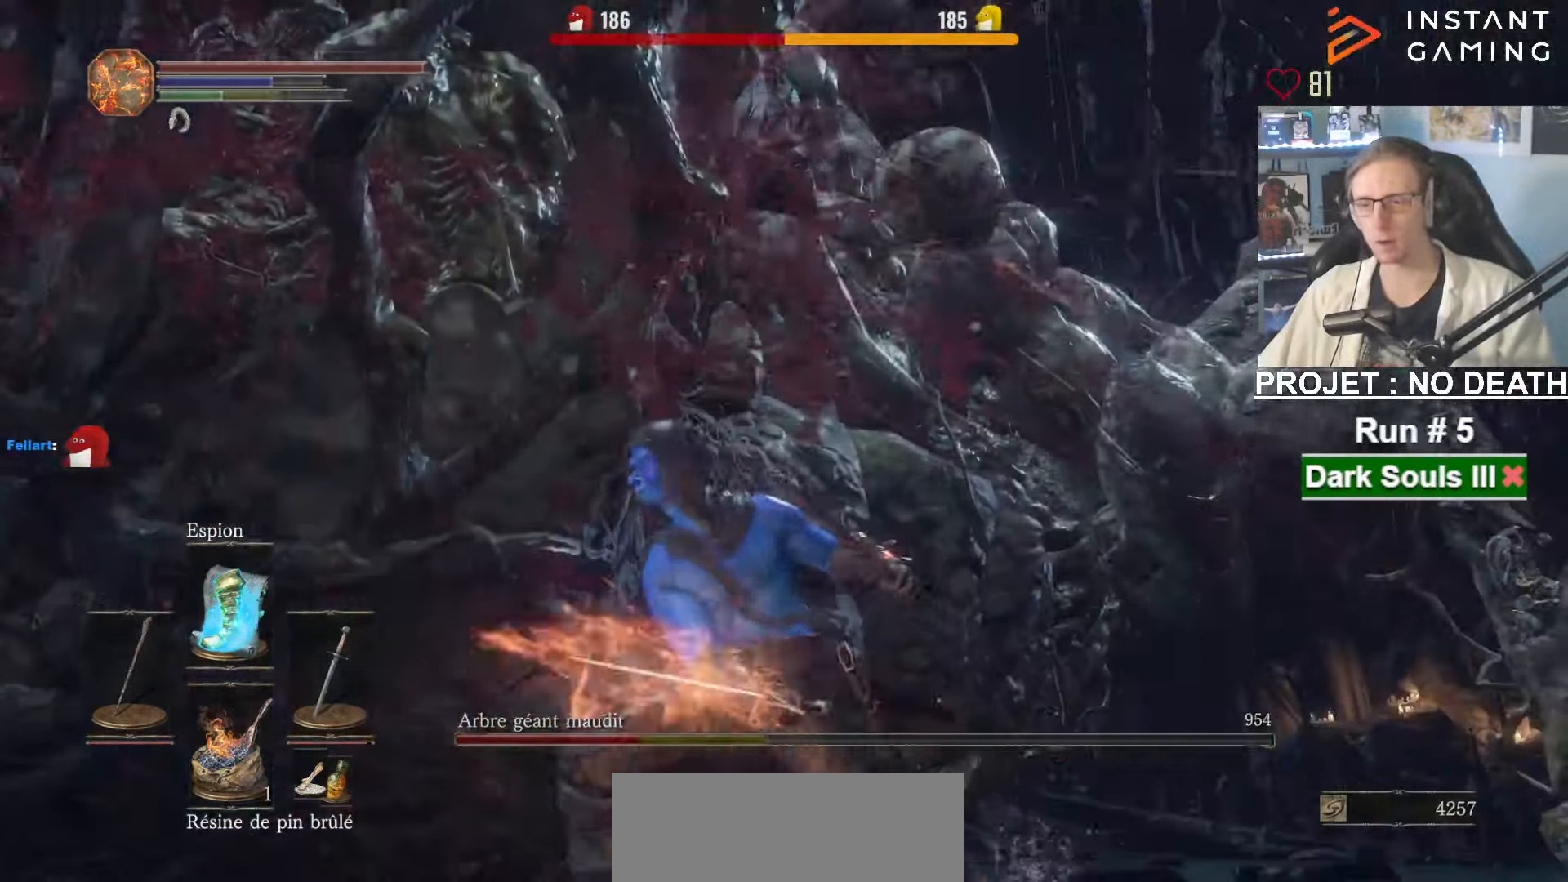
{"keys": ["d", "z"], "mouse": [], "events": [[267, "z", "down"]]}
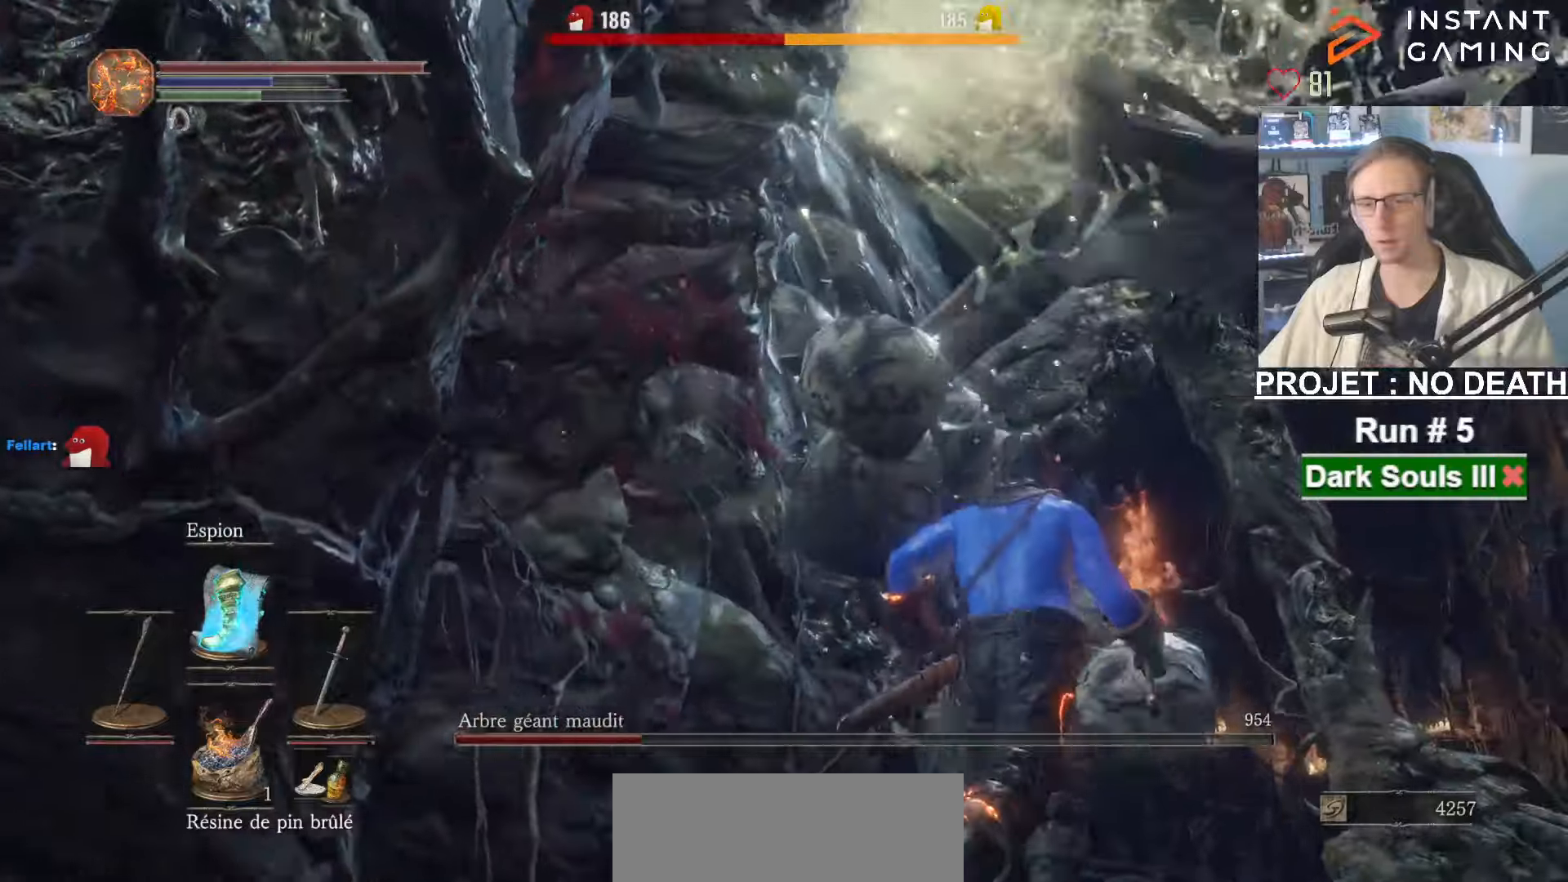
{"keys": ["z"], "mouse": ["left"], "events": [[150, "d", "up"], [467, "mouse_left", "down"]]}
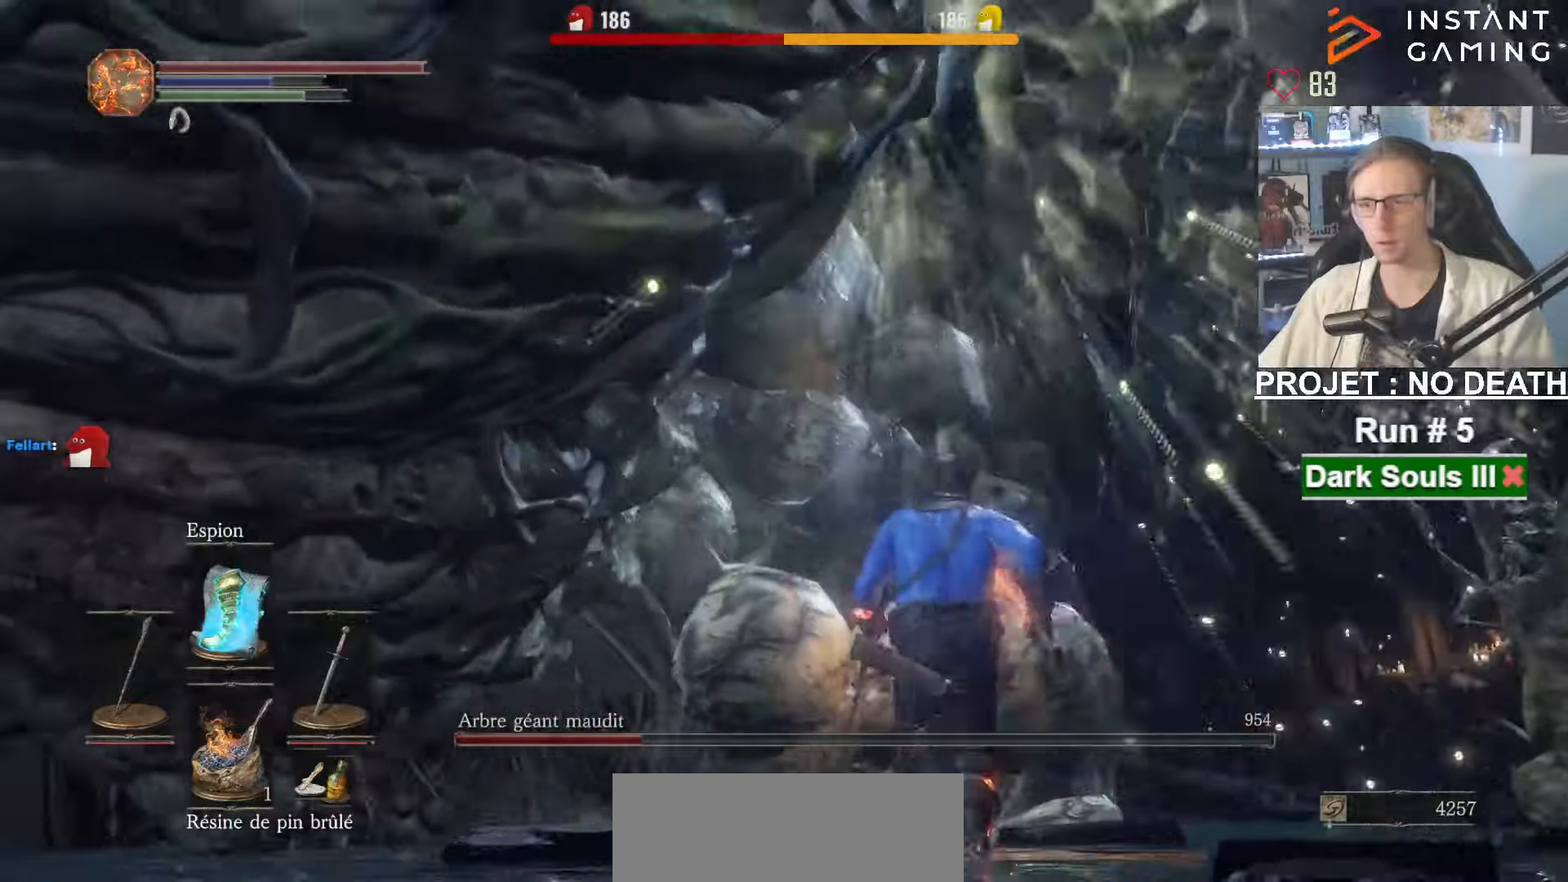
{"keys": ["z"], "mouse": [], "events": [[67, "mouse_left", "up"], [200, "mouse_left", "down"], [300, "mouse_left", "up"], [400, "mouse_left", "down"], [500, "mouse_left", "up"]]}
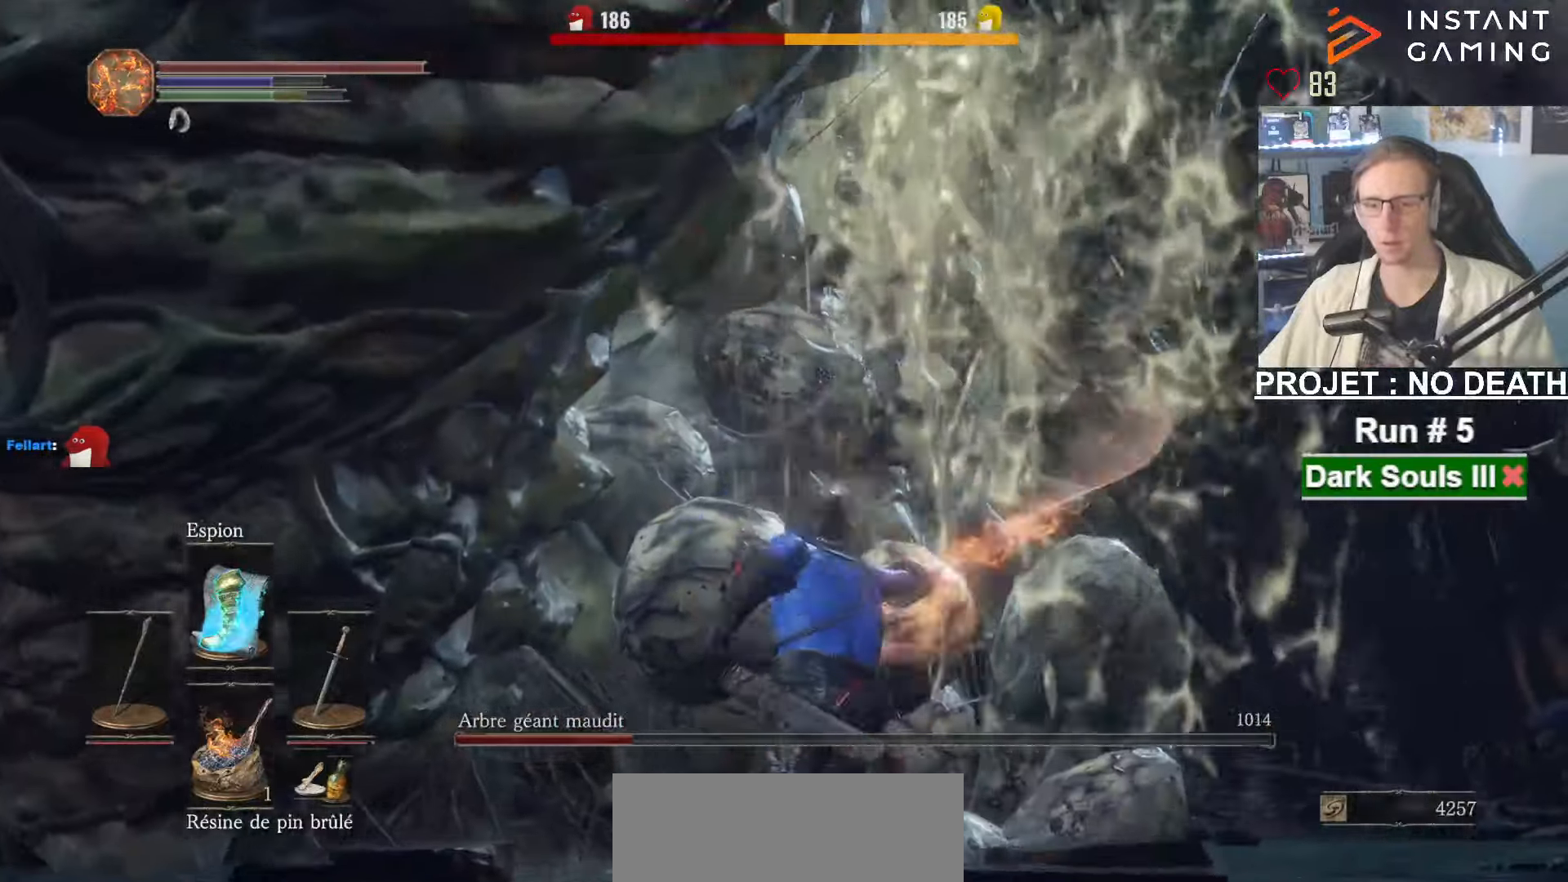
{"keys": ["z"], "mouse": [], "events": [[134, "mouse_left", "down"], [217, "mouse_left", "up"], [317, "mouse_left", "down"], [450, "mouse_left", "up"]]}
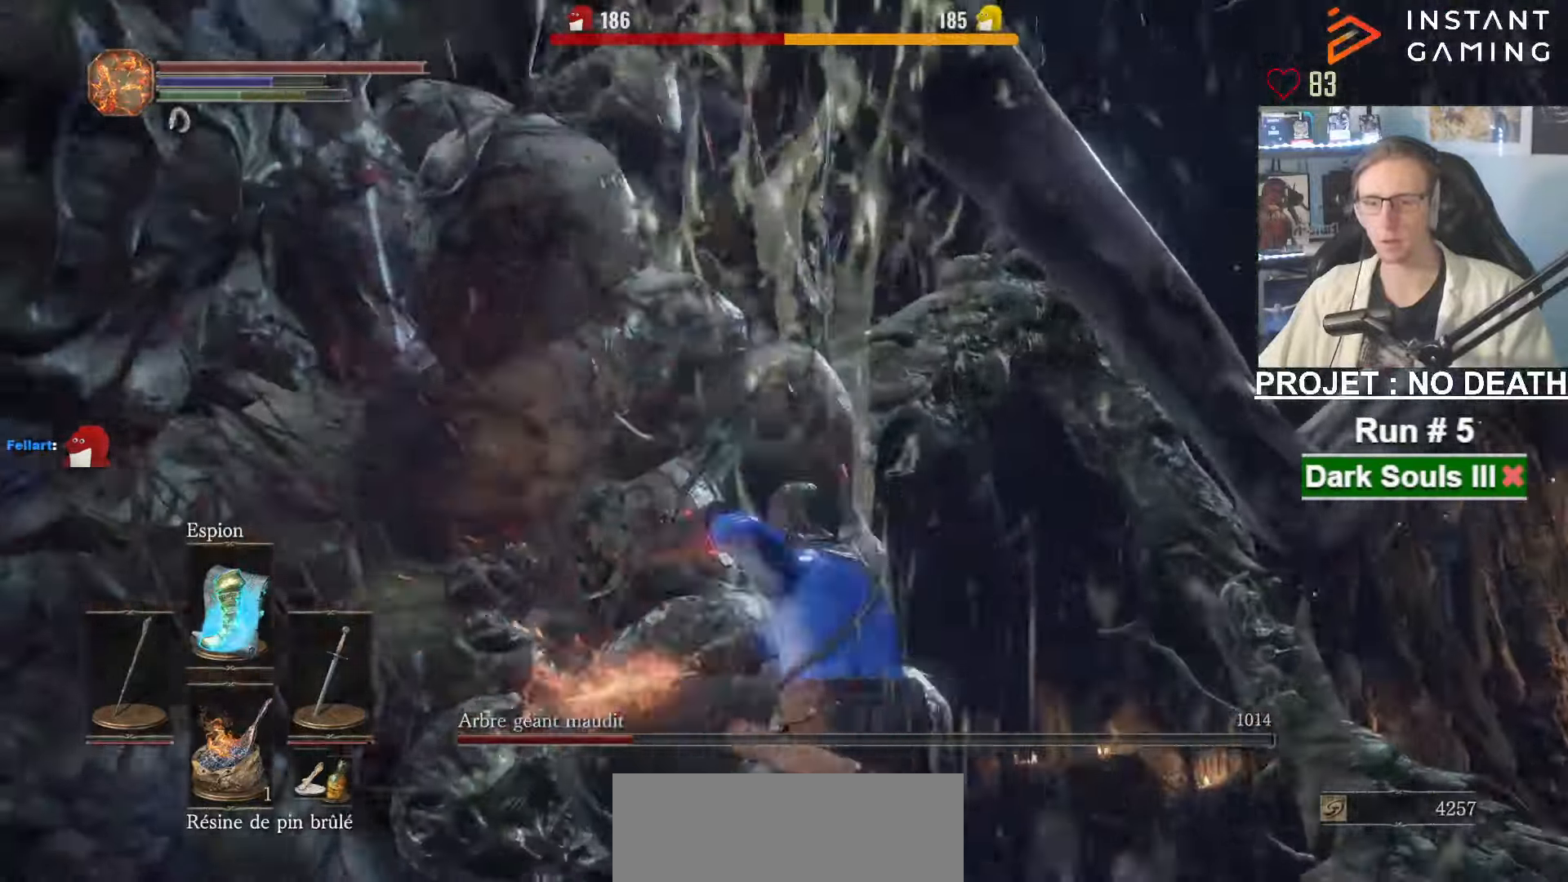
{"keys": ["z"], "mouse": [], "events": [[50, "mouse_left", "down"], [150, "mouse_left", "up"]]}
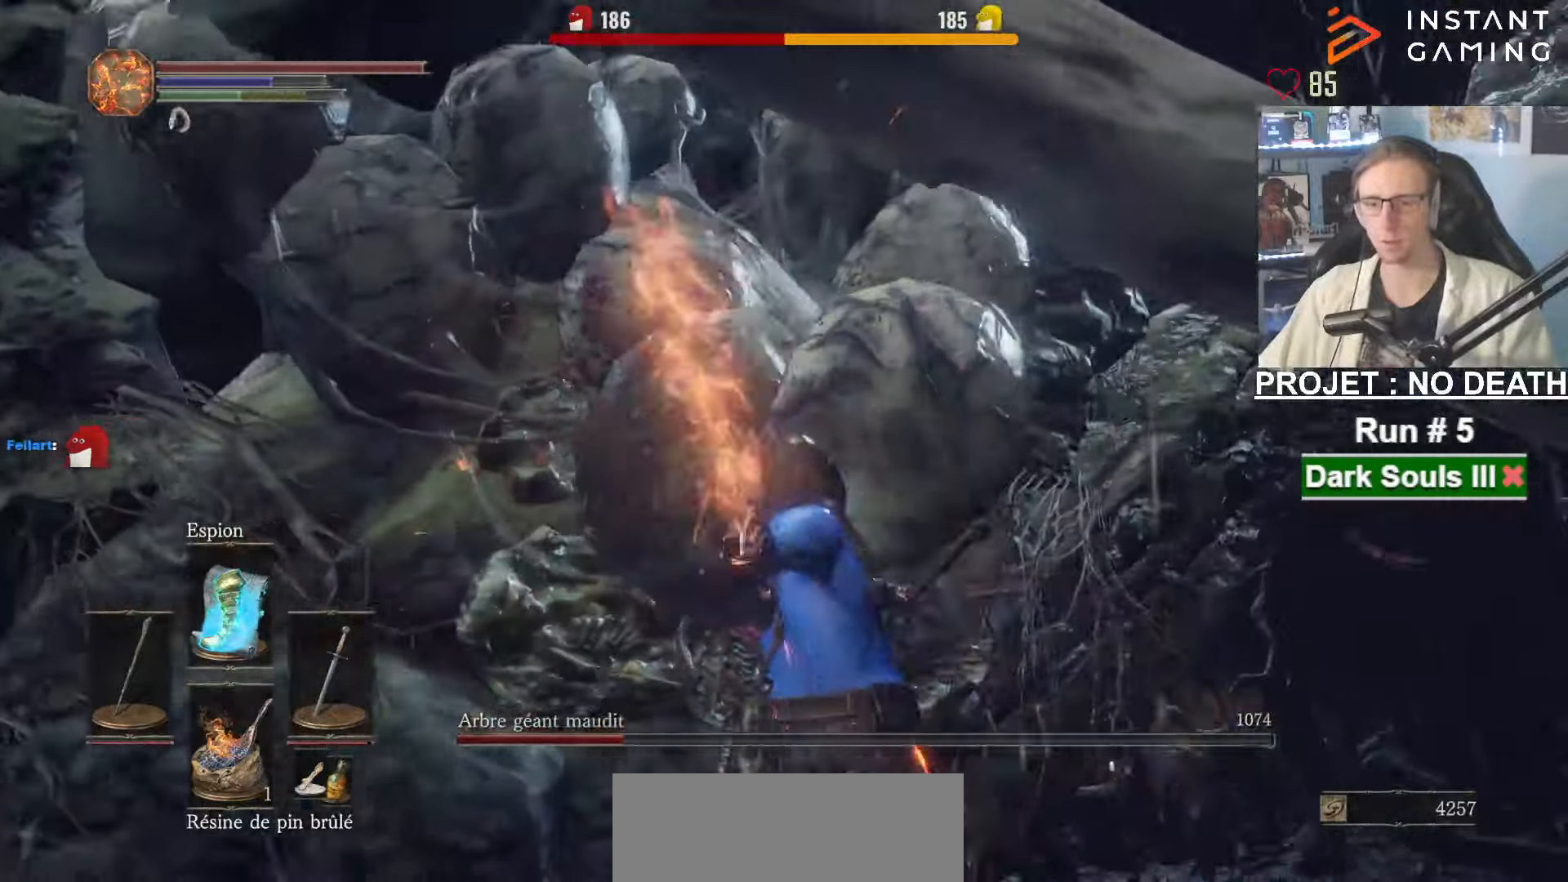
{"keys": ["z"], "mouse": [], "events": [[117, "mouse_left", "down"], [200, "mouse_left", "up"], [300, "mouse_left", "down"], [434, "mouse_left", "up"]]}
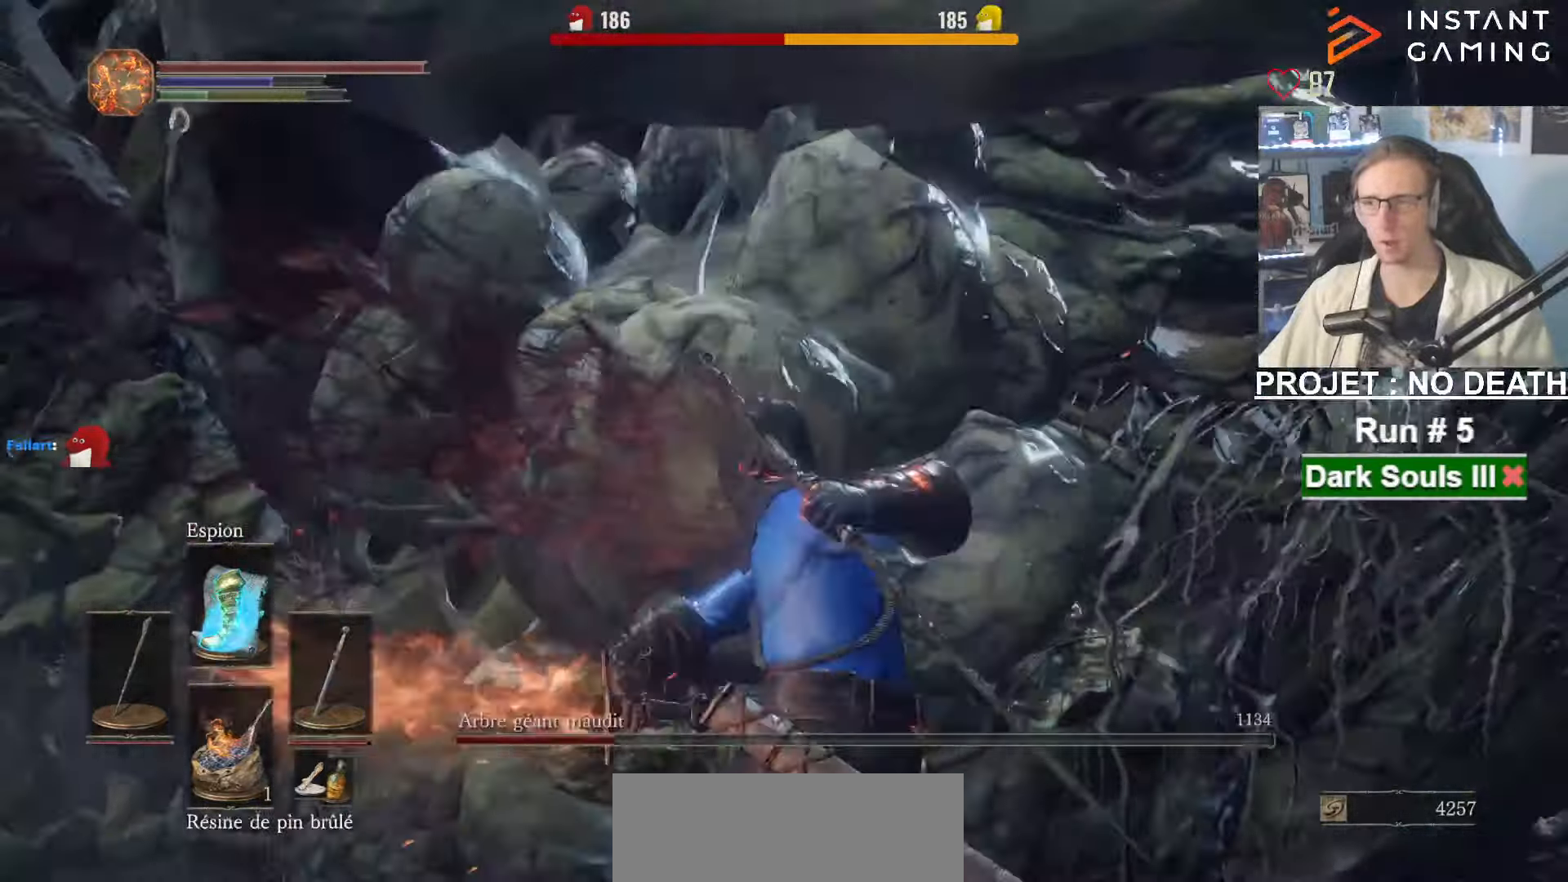
{"keys": ["z"], "mouse": ["left"], "events": [[267, "mouse_left", "down"], [367, "mouse_left", "up"], [450, "mouse_left", "down"]]}
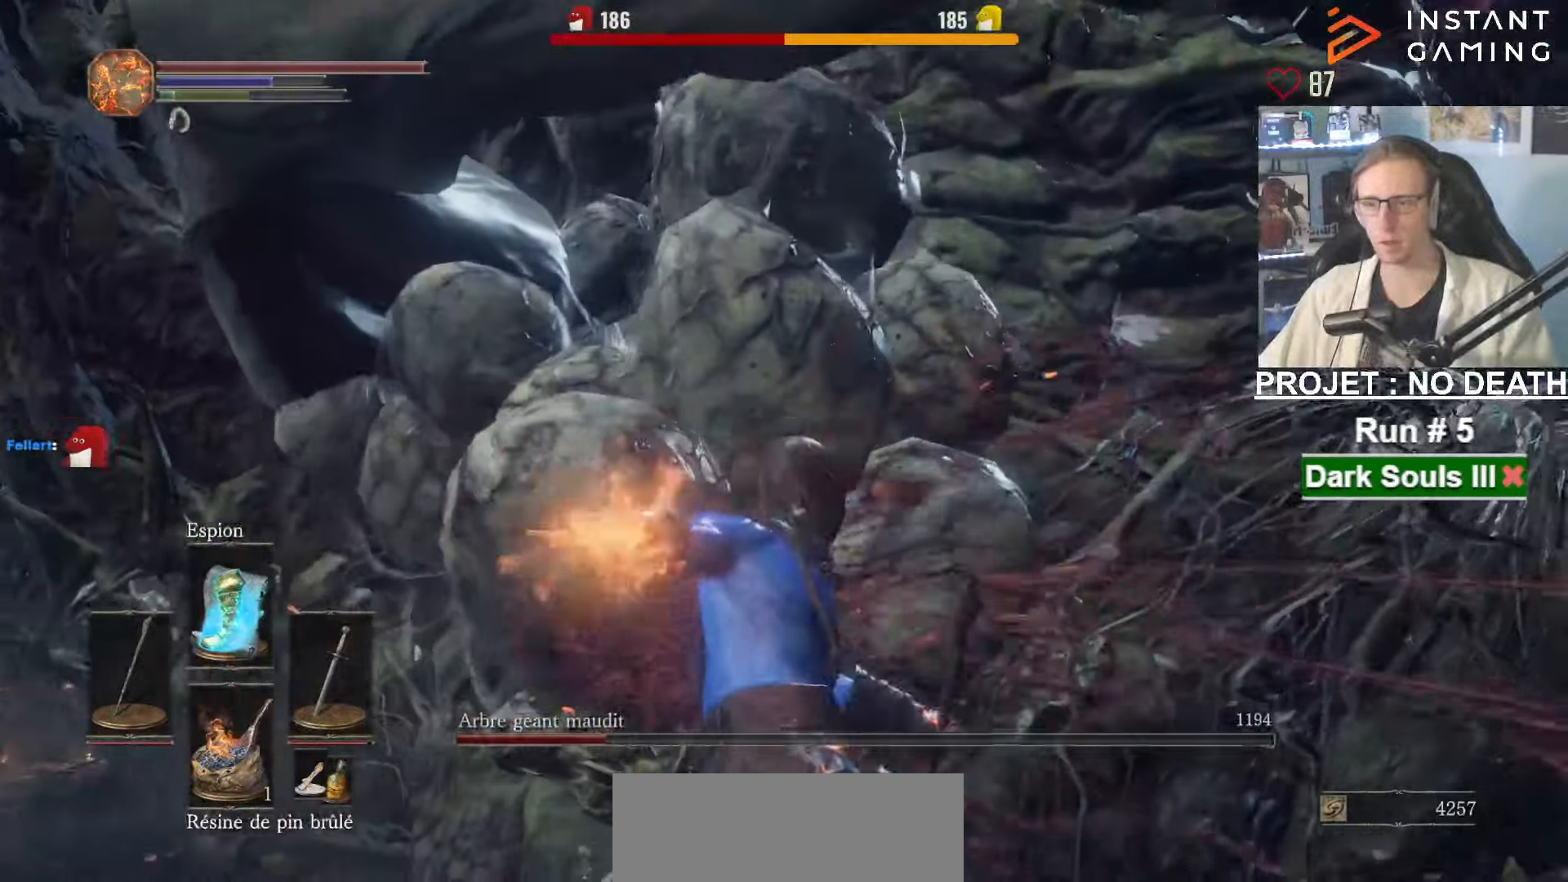
{"keys": ["d"], "mouse": [], "events": [[50, "mouse_left", "up"], [334, "d", "down"], [467, "z", "up"]]}
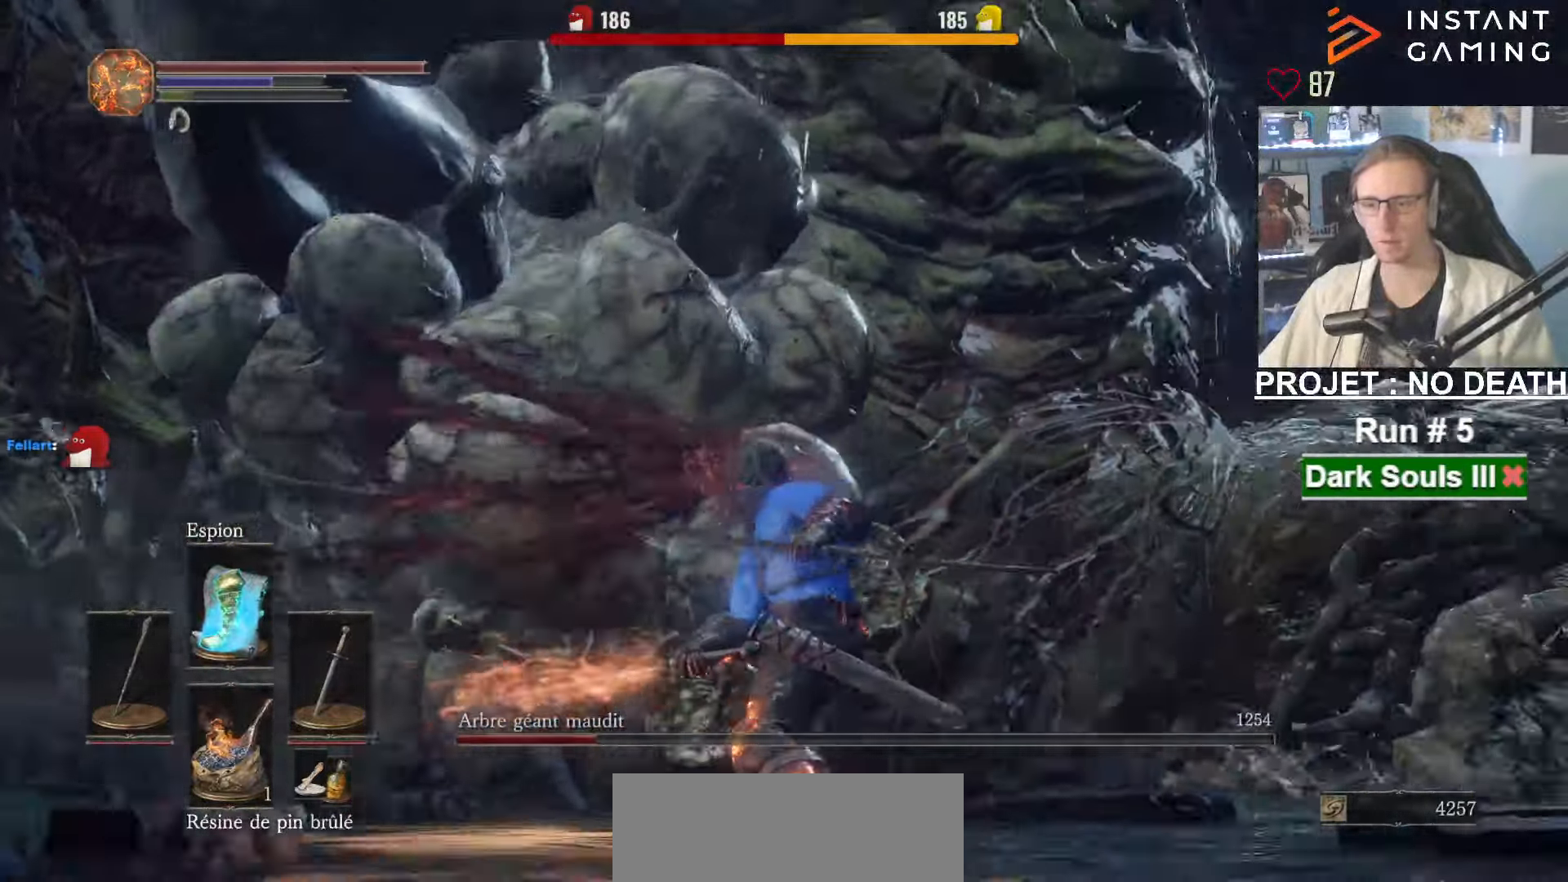
{"keys": ["d"], "mouse": [], "events": []}
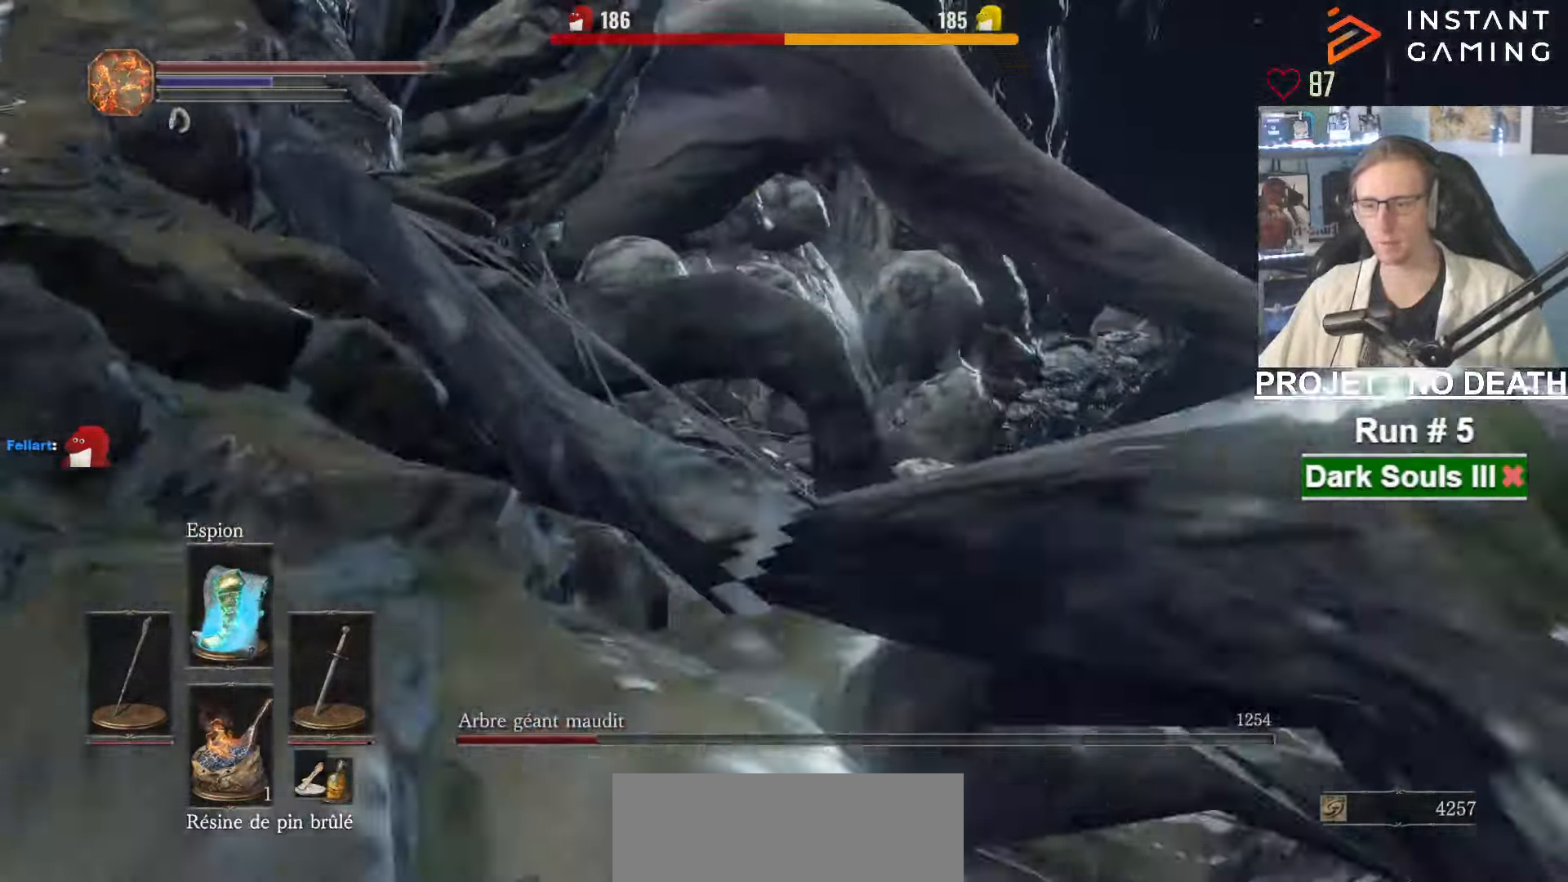
{"keys": ["space", "z"], "mouse": [], "events": [[367, "z", "down"], [417, "d", "up"], [500, "space", "down"]]}
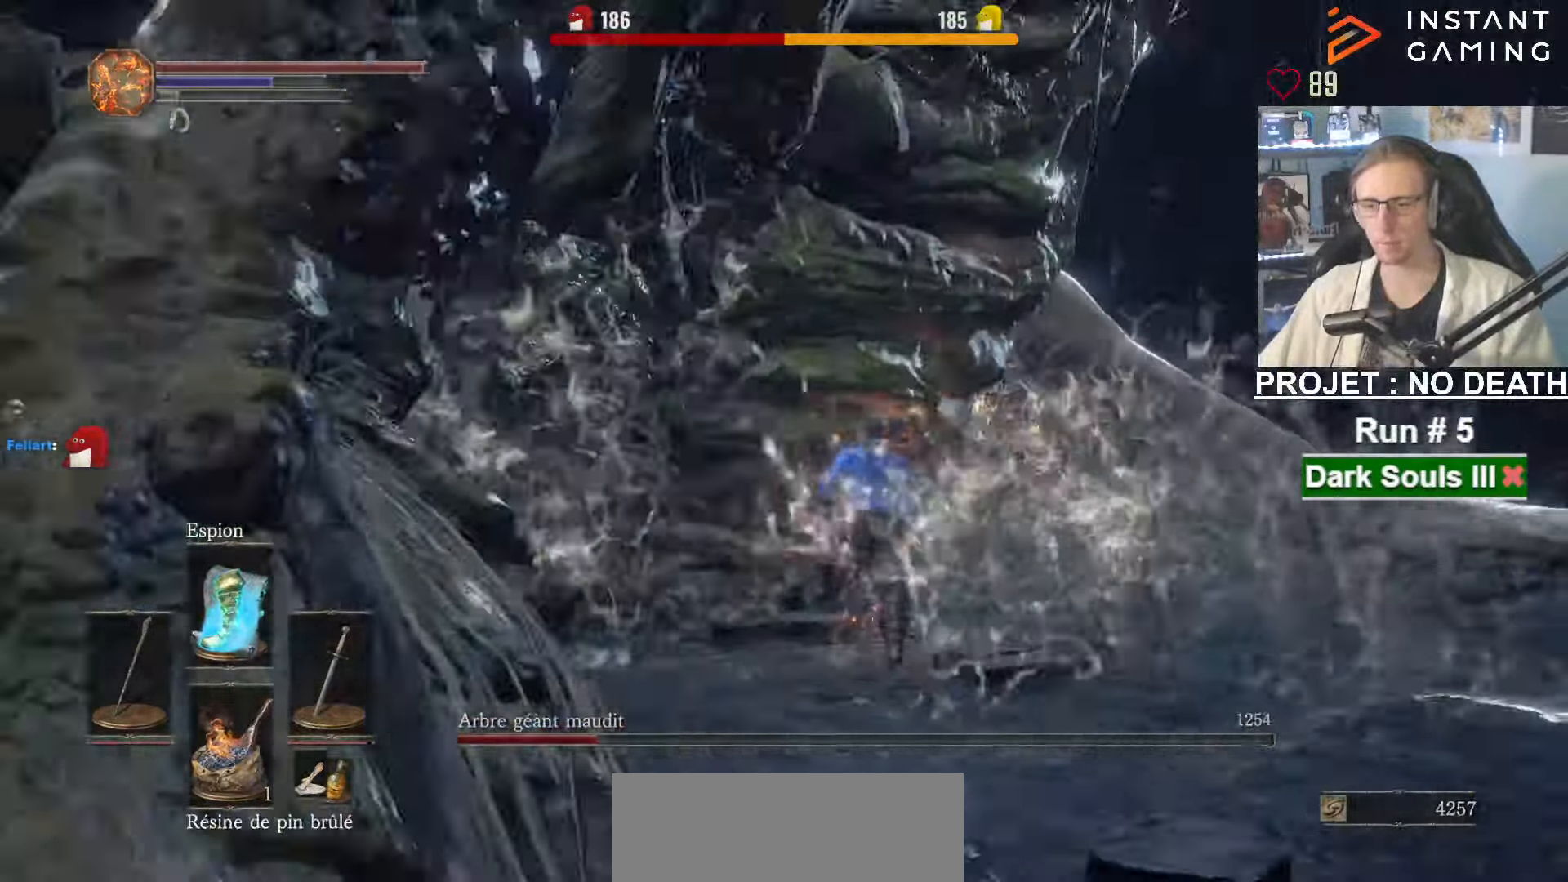
{"keys": ["z"], "mouse": [], "events": [[50, "space", "up"]]}
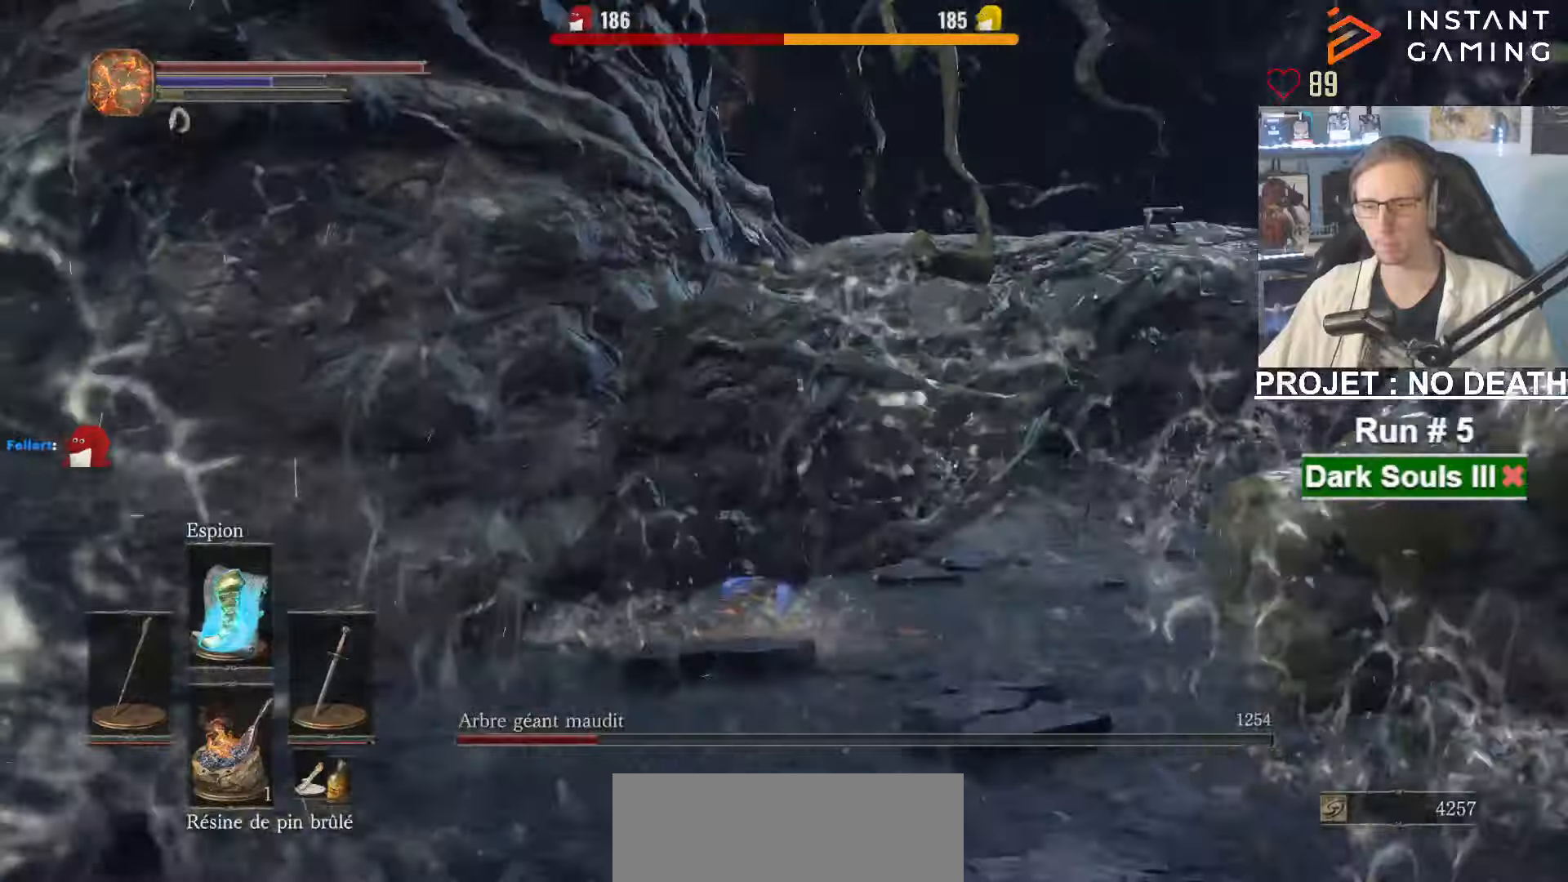
{"keys": ["z"], "mouse": [], "events": []}
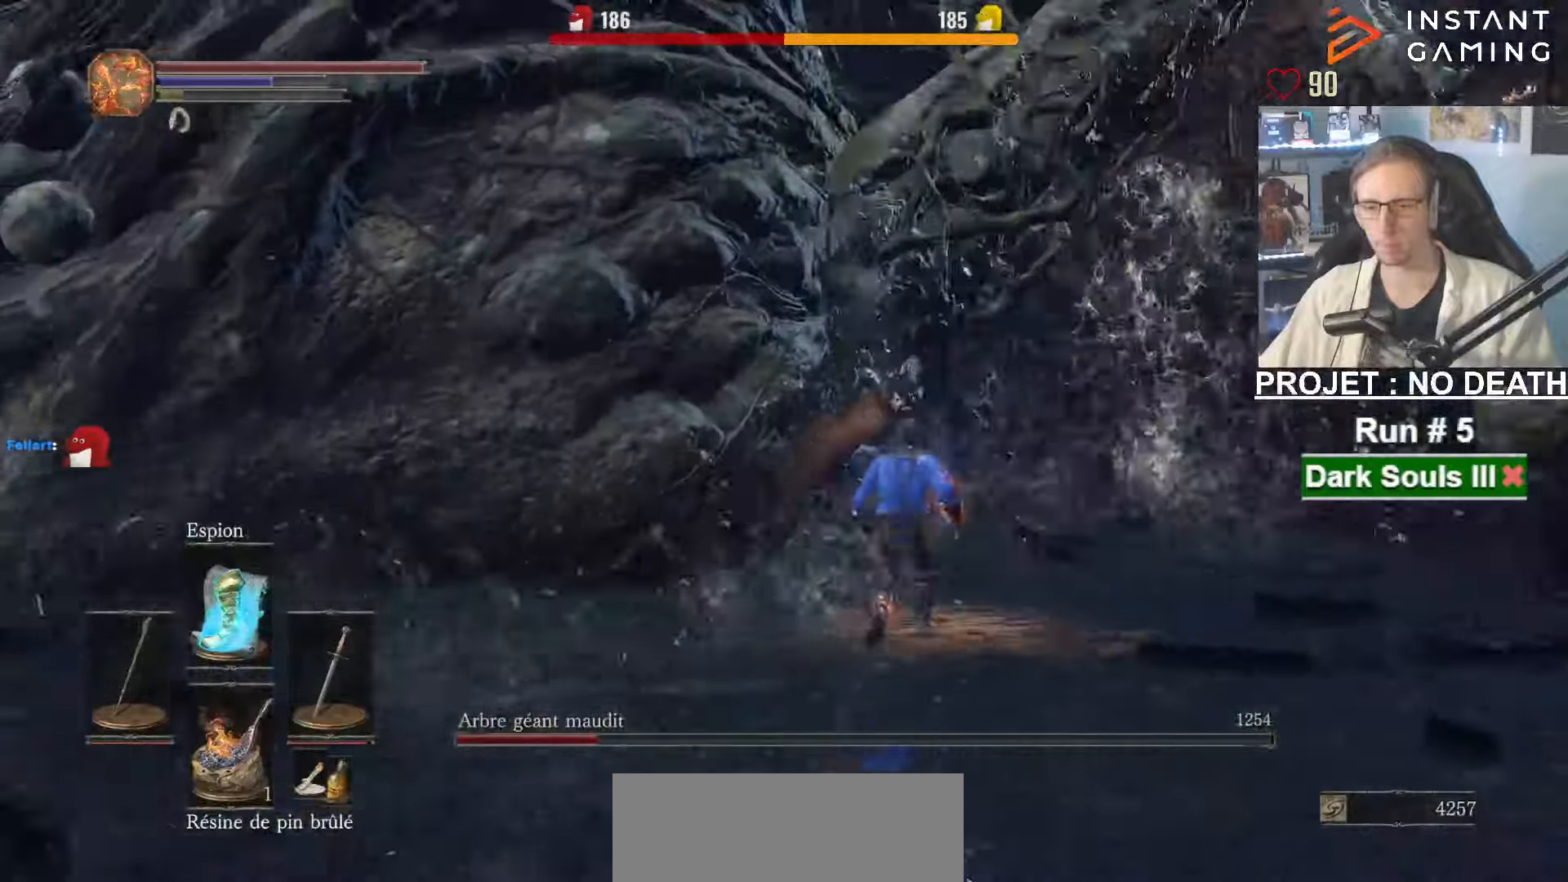
{"keys": ["z"], "mouse": [], "events": [[233, "d", "down"], [500, "d", "up"]]}
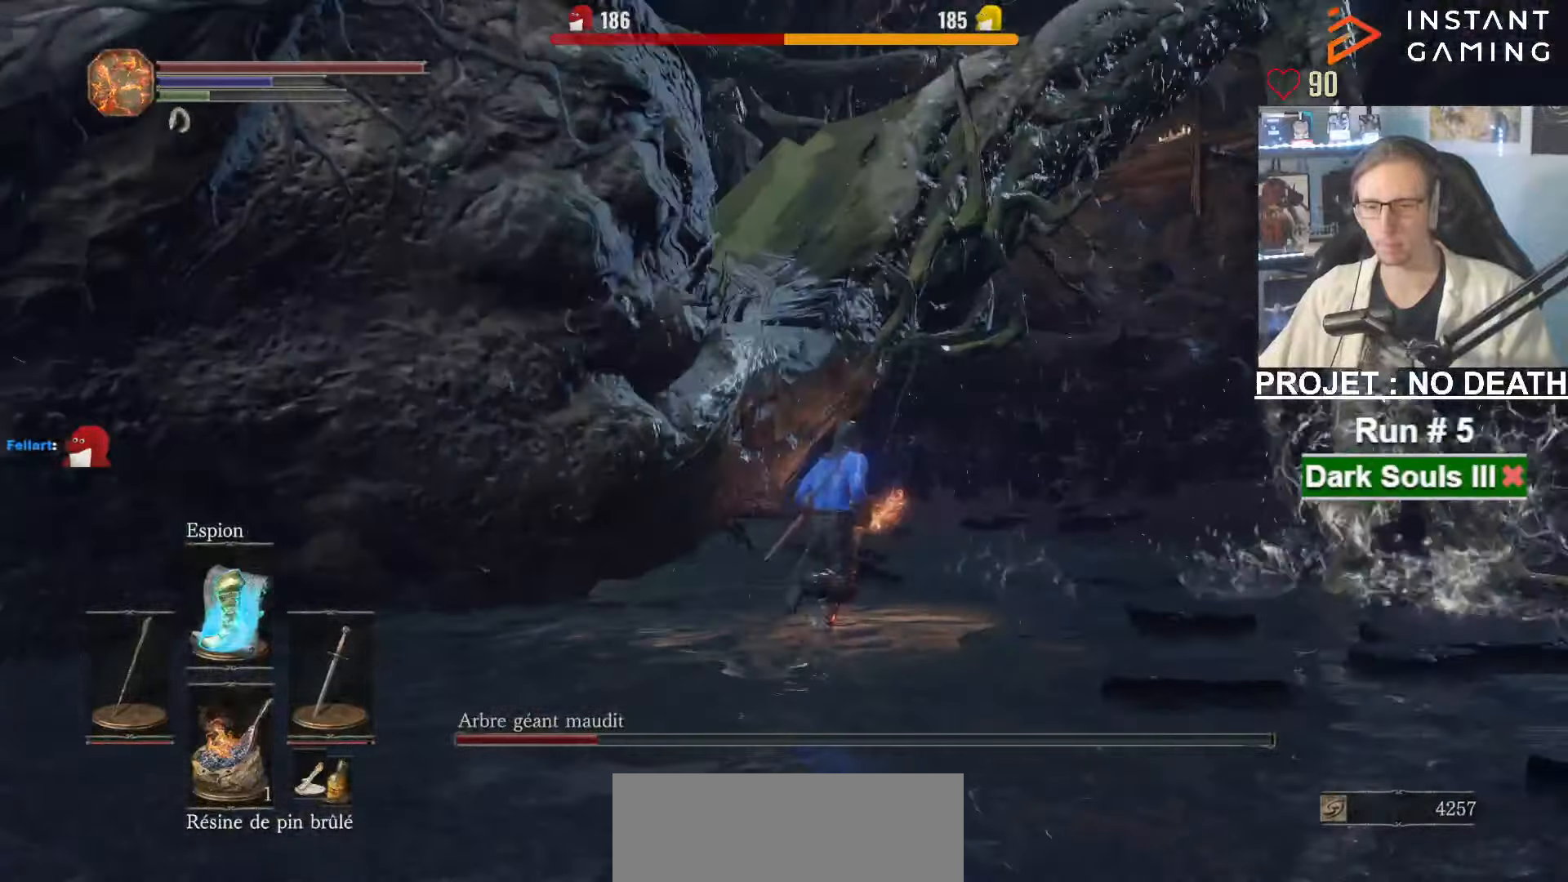
{"keys": ["d", "z"], "mouse": [], "events": [[100, "f", "down"], [183, "f", "up"], [333, "d", "down"]]}
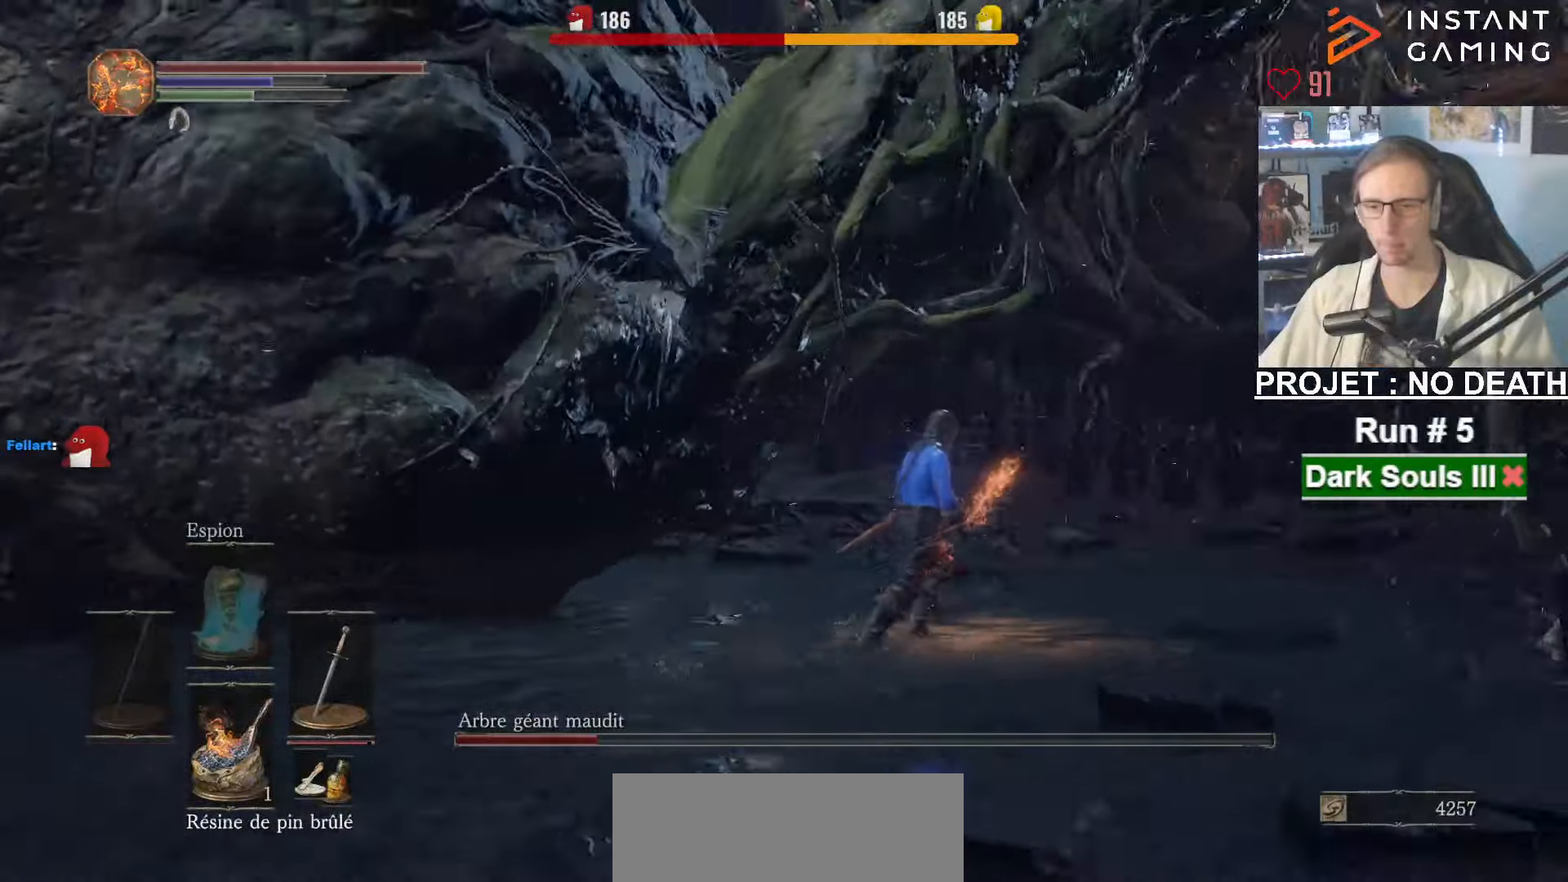
{"keys": ["z"], "mouse": ["left"], "events": [[200, "d", "up"], [350, "mouse_left", "down"]]}
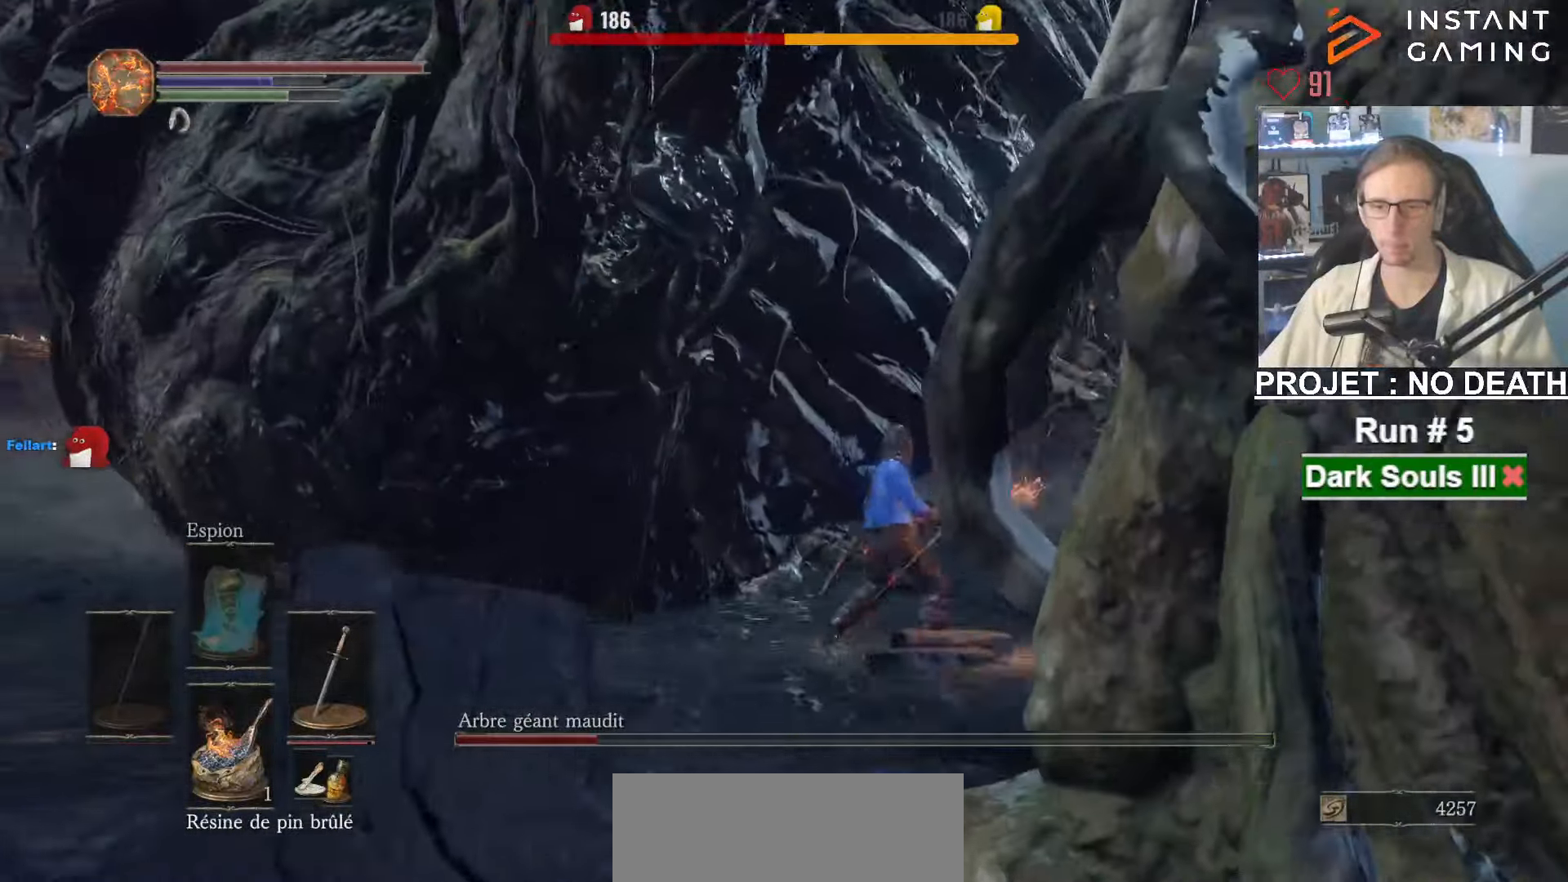
{"keys": ["z"], "mouse": [], "events": [[33, "mouse_left", "up"], [133, "d", "down"], [183, "d", "up"]]}
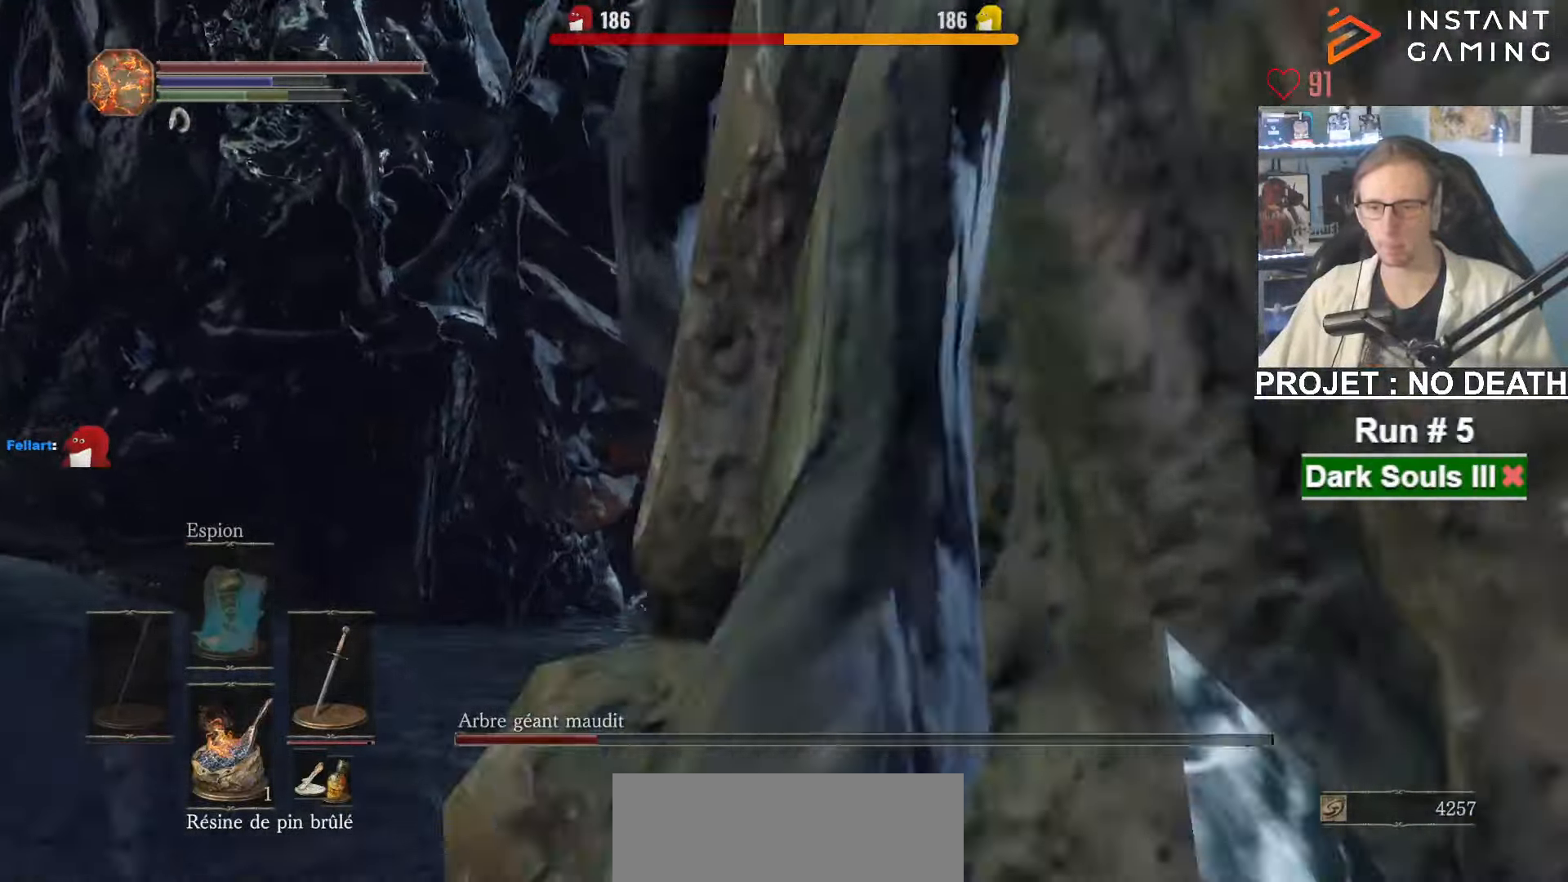
{"keys": ["q", "z"], "mouse": [], "events": [[100, "mouse_left", "down"], [233, "mouse_left", "up"], [466, "q", "down"]]}
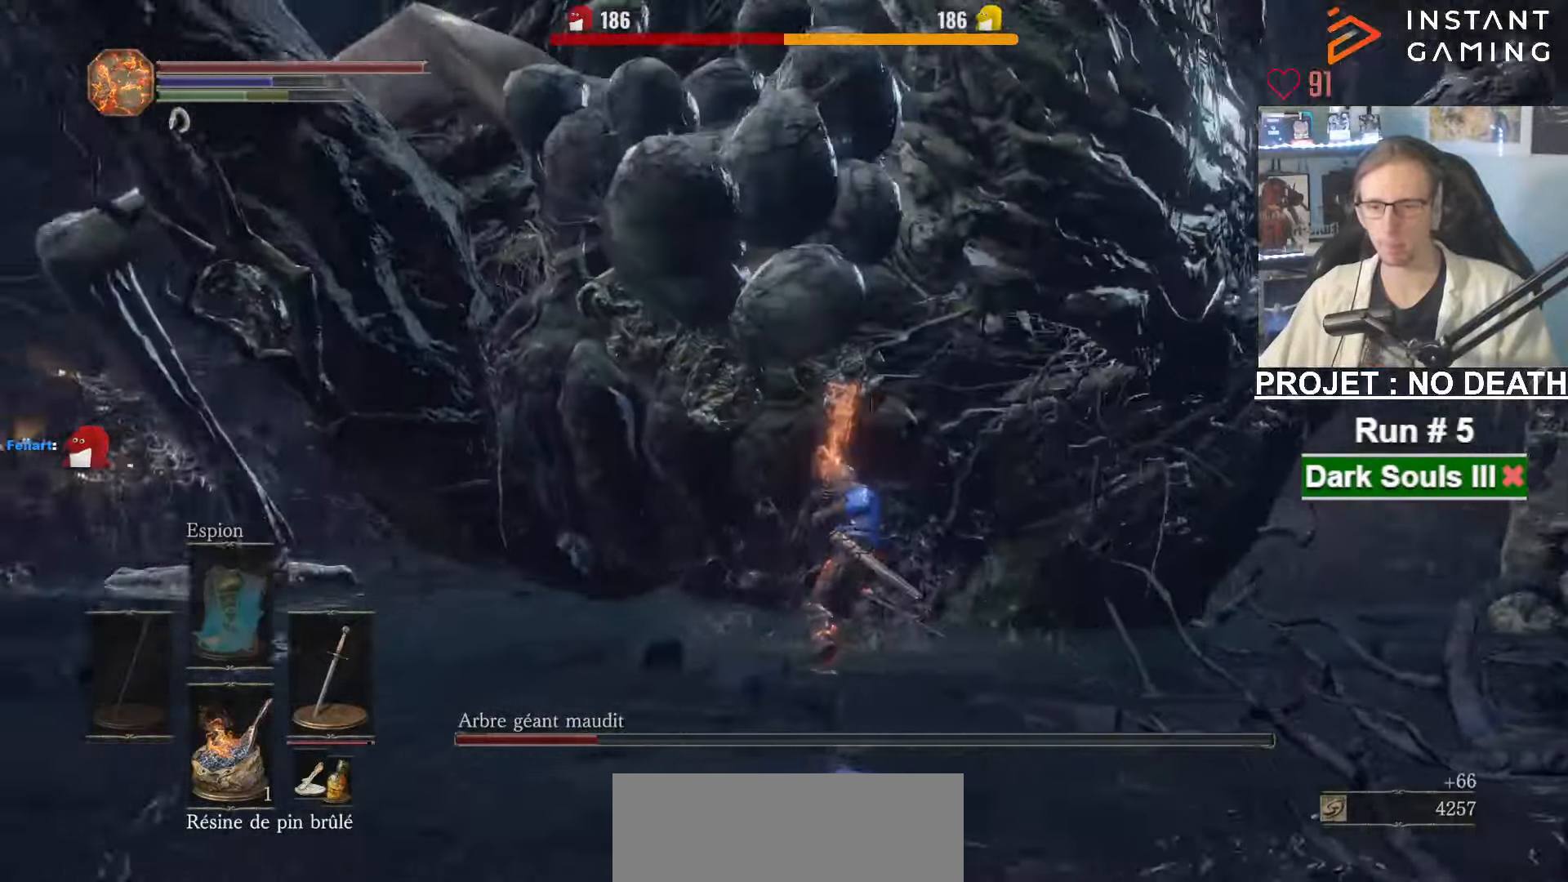
{"keys": ["q"], "mouse": [], "events": [[250, "z", "up"]]}
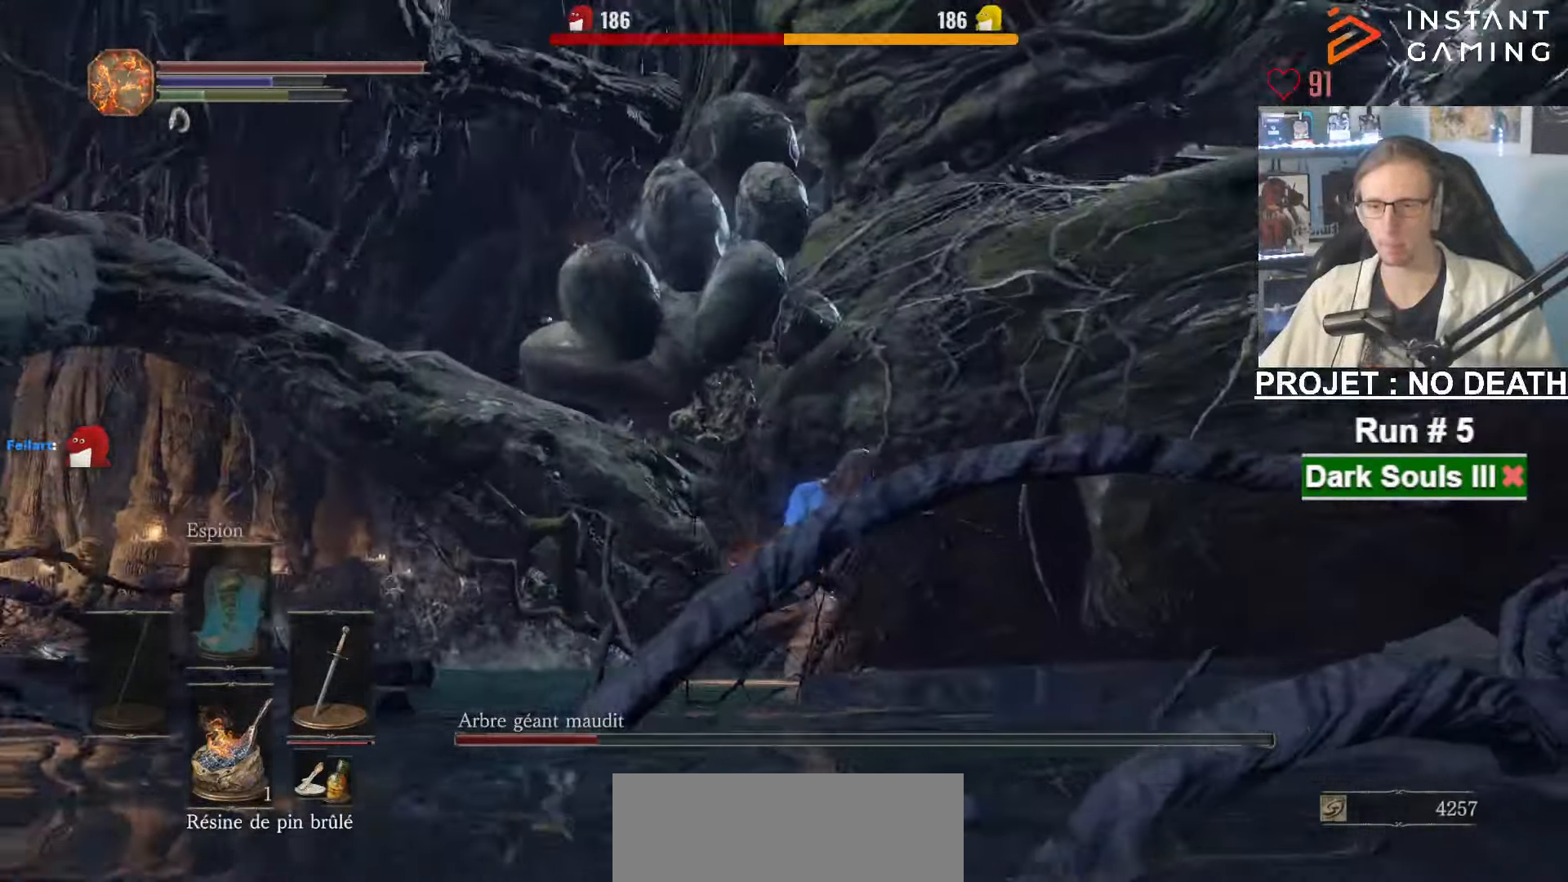
{"keys": ["z"], "mouse": [], "events": [[83, "z", "down"], [500, "q", "up"]]}
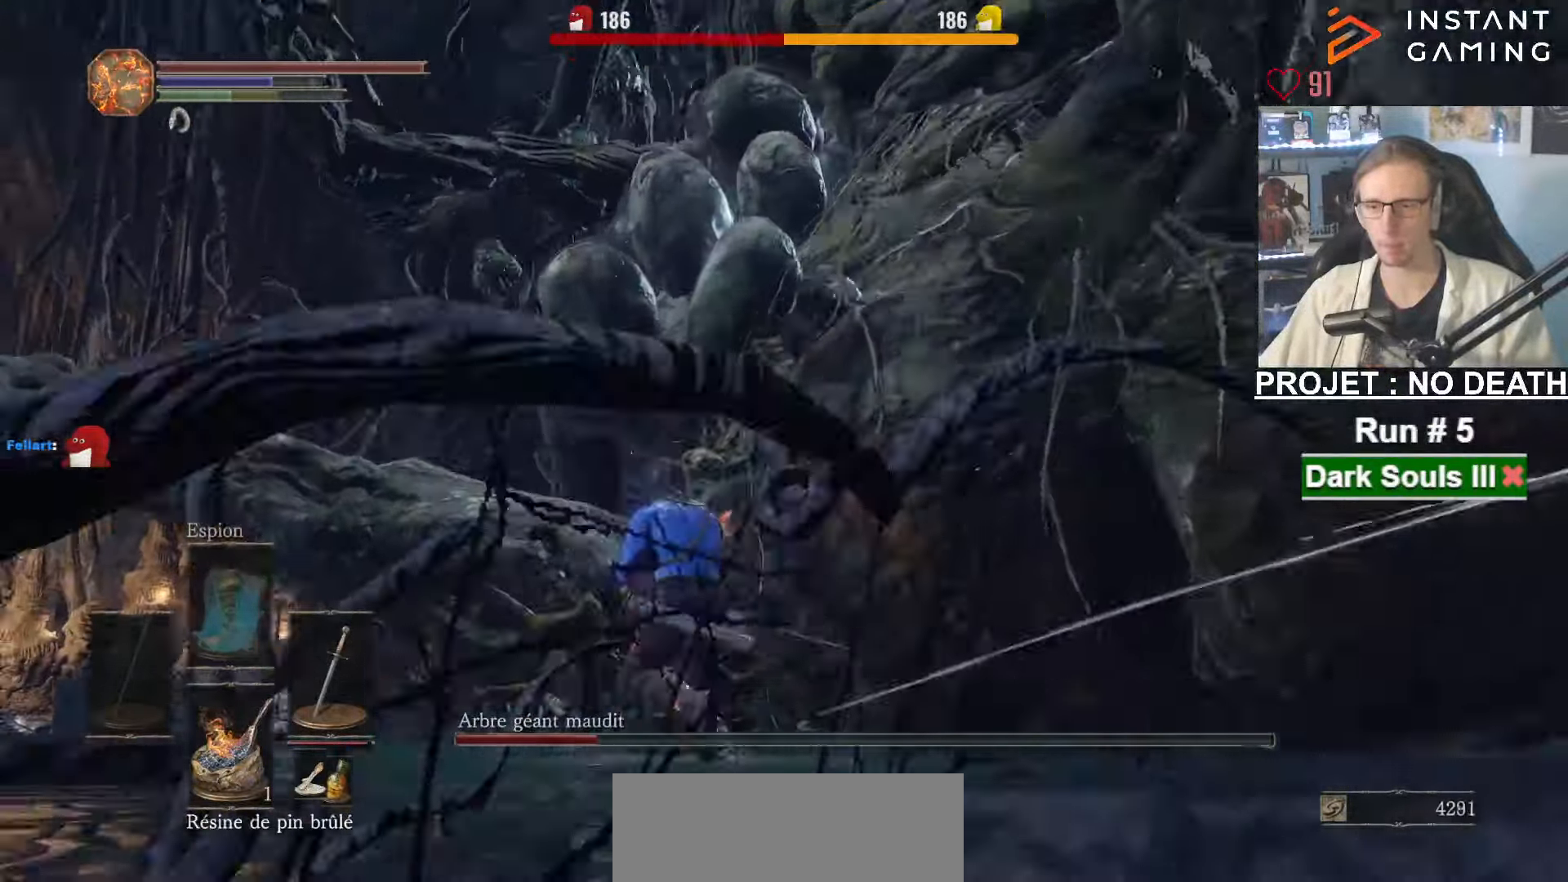
{"keys": ["z"], "mouse": [], "events": [[50, "mouse_left", "down"], [183, "mouse_left", "up"]]}
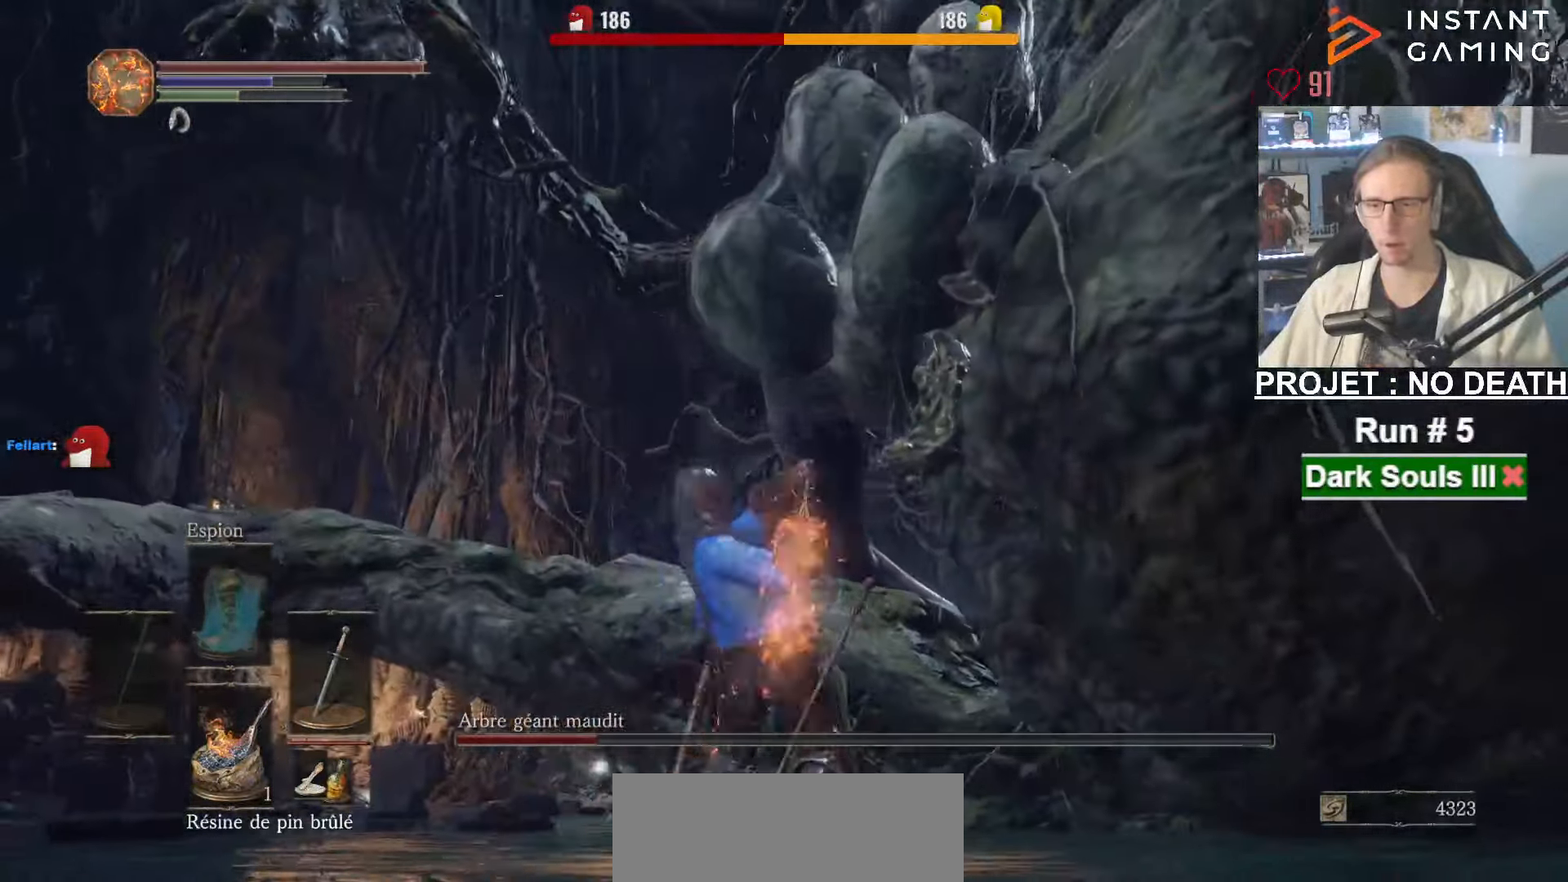
{"keys": ["q", "s"], "mouse": [], "events": [[200, "q", "down"], [250, "z", "up"], [400, "s", "down"]]}
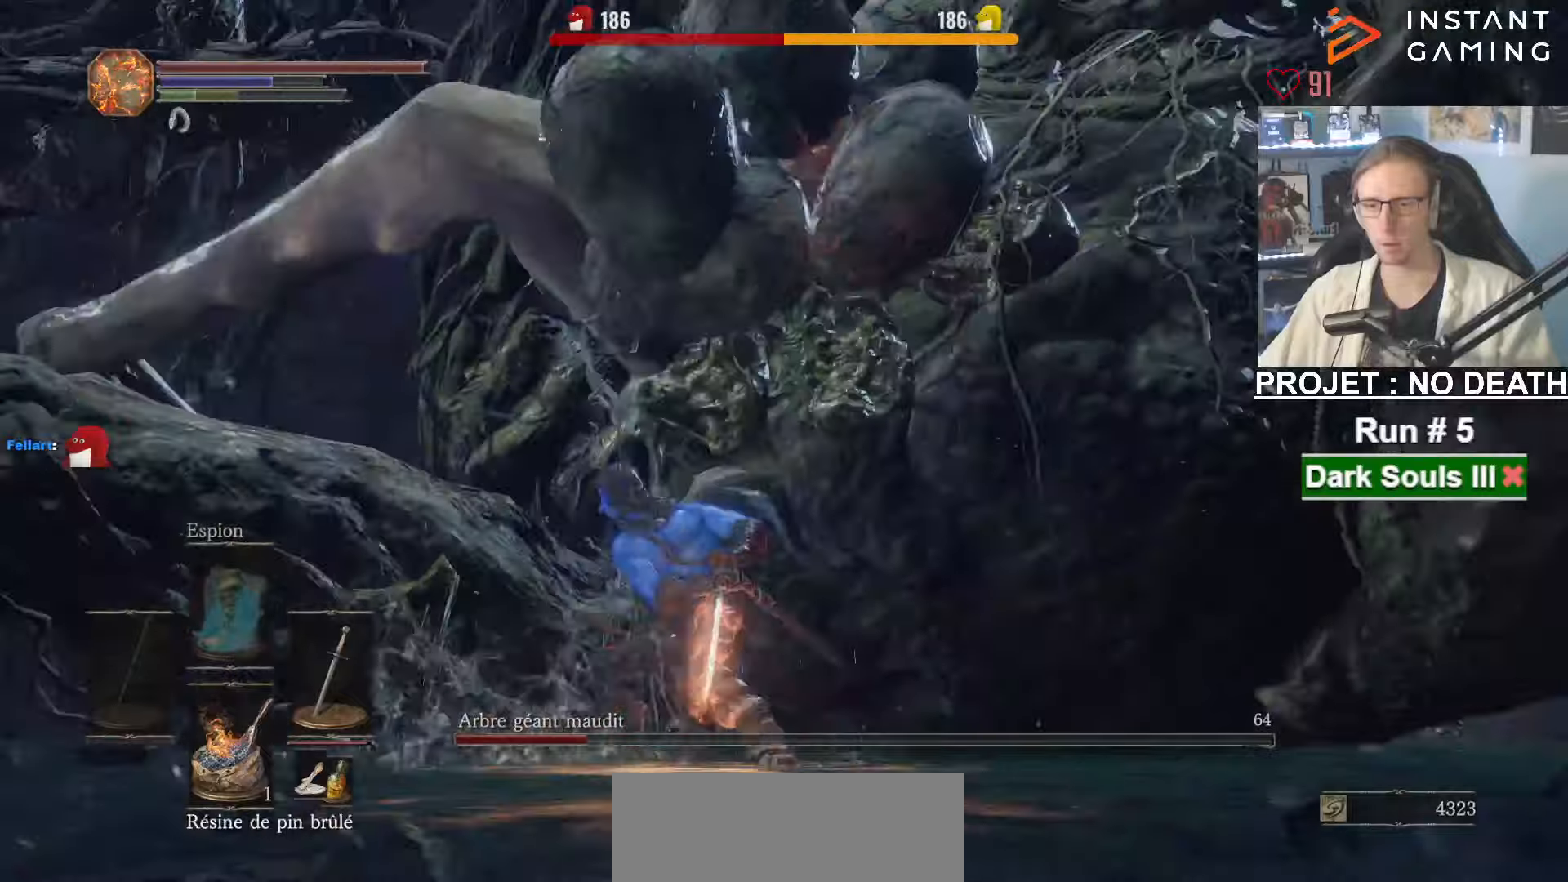
{"keys": ["d", "s"], "mouse": ["left"], "events": [[33, "q", "up"], [500, "d", "down"], [500, "mouse_left", "down"]]}
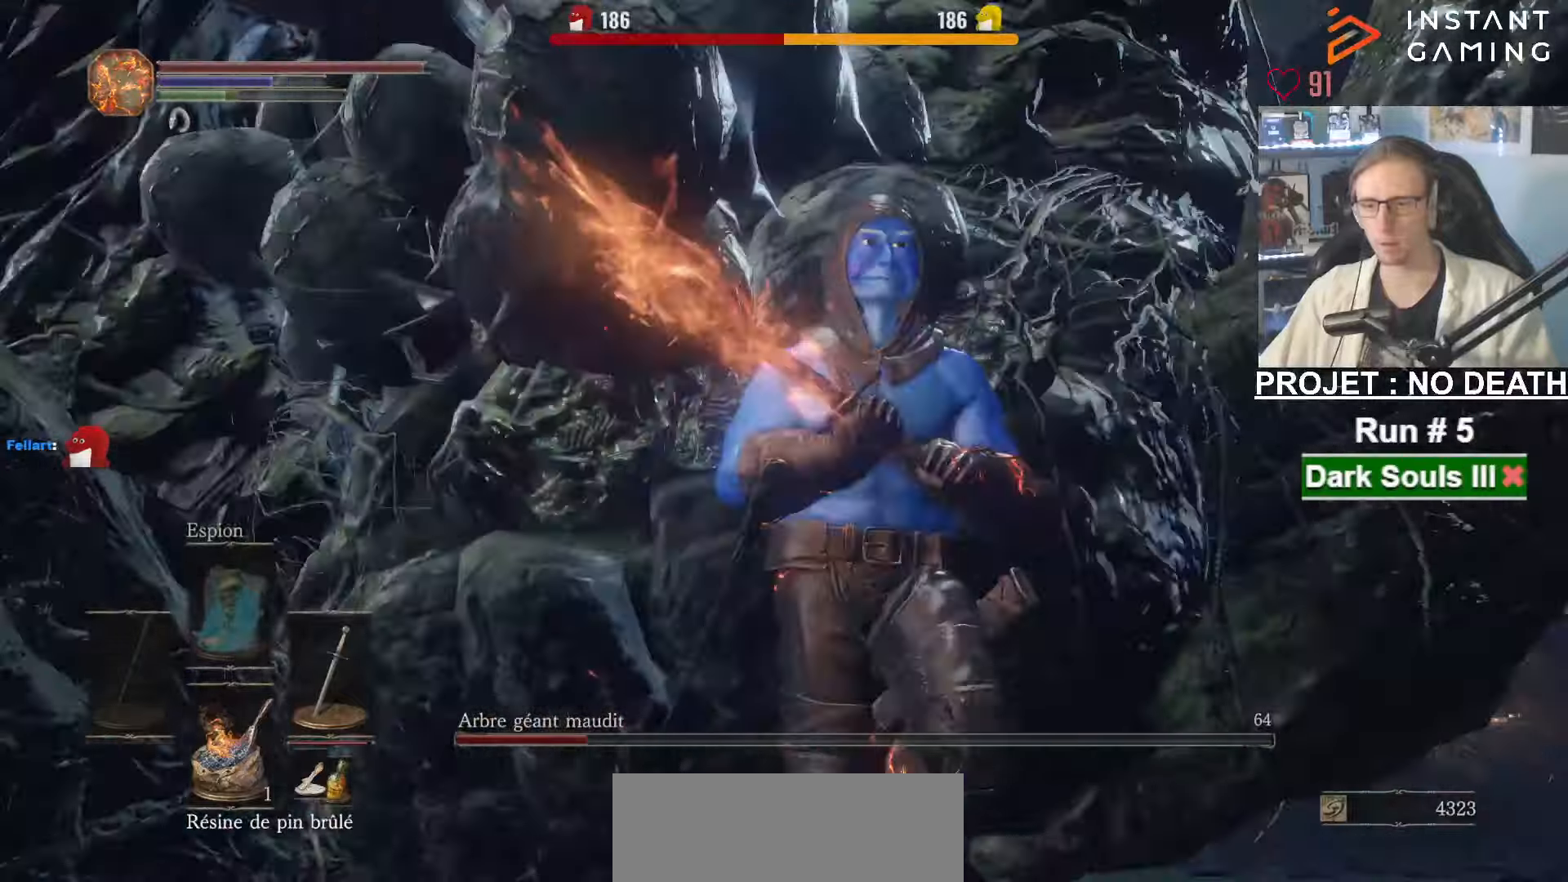
{"keys": ["z"], "mouse": [], "events": [[50, "s", "up"], [150, "d", "up"], [150, "mouse_left", "up"], [150, "z", "down"]]}
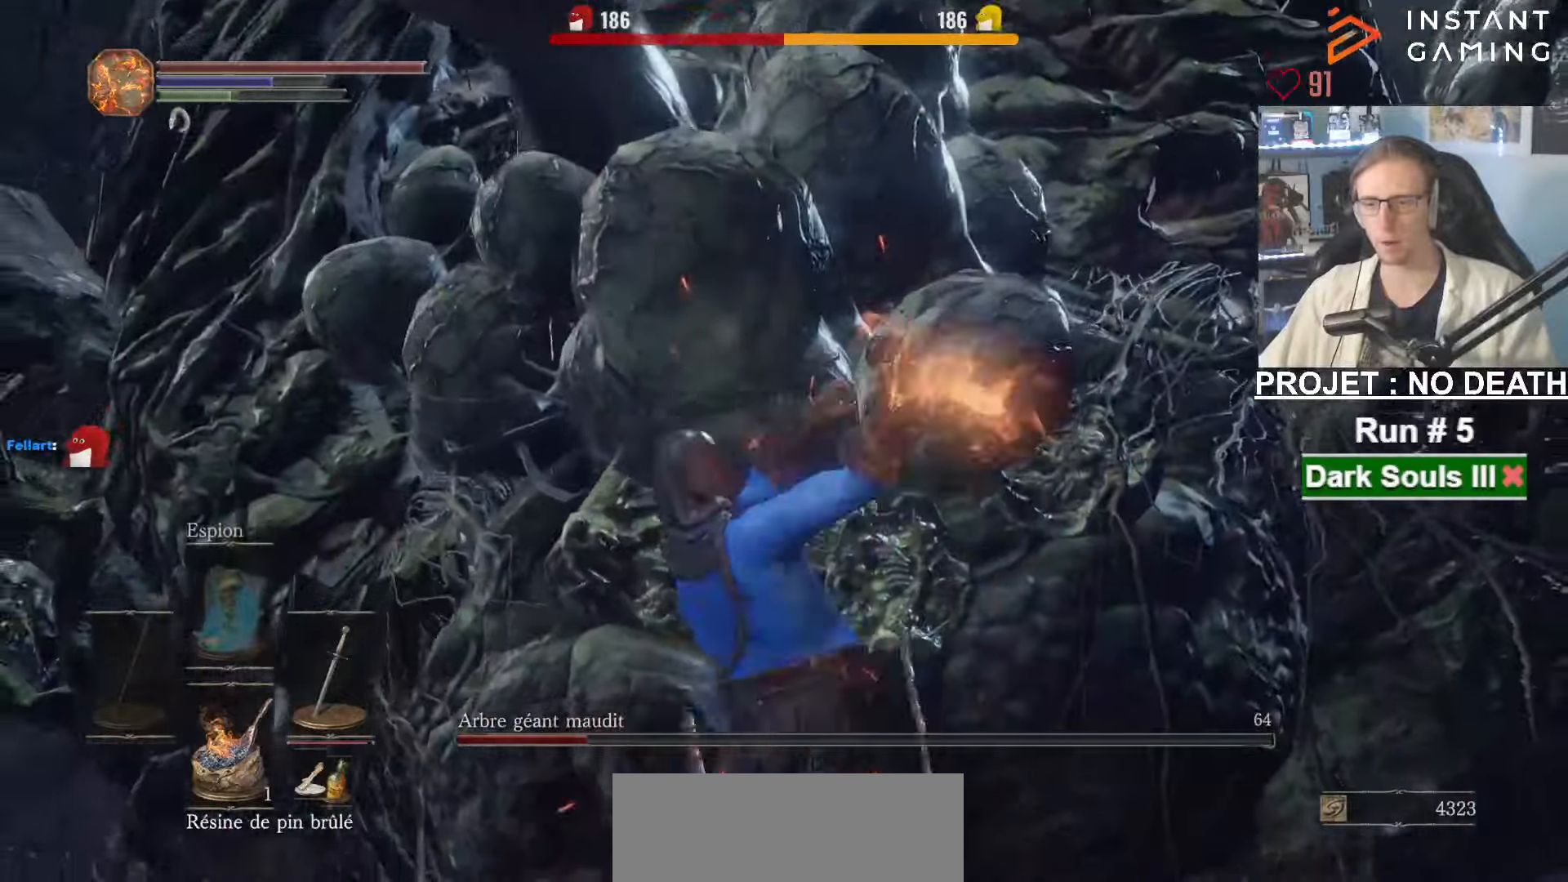
{"keys": ["d"], "mouse": [], "events": [[250, "f", "down"], [350, "f", "up"], [433, "d", "down"], [433, "z", "up"]]}